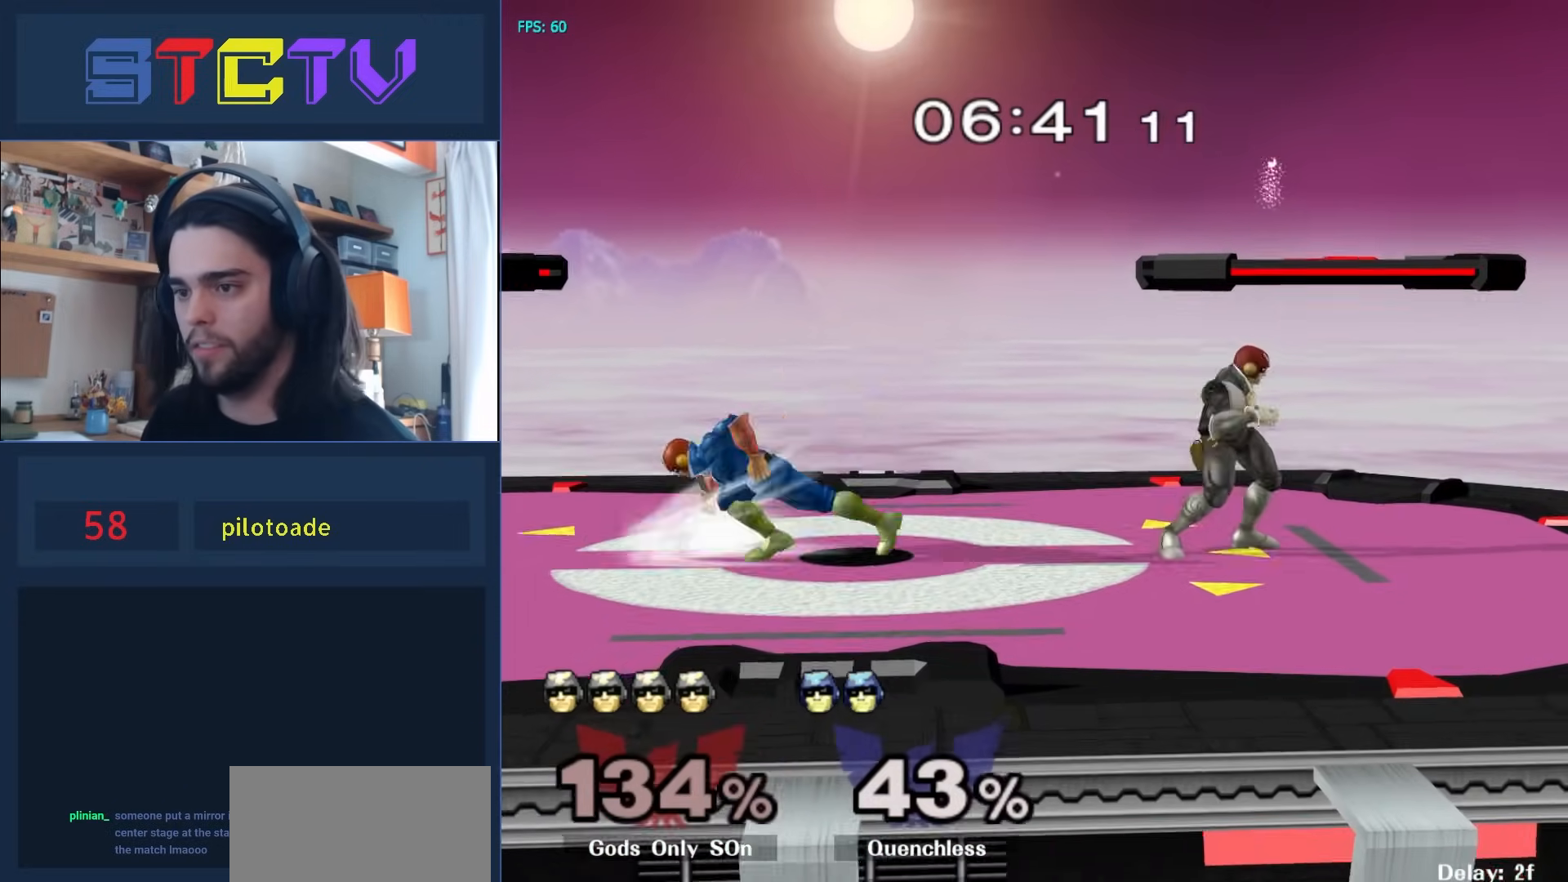
Gameplay with a controller (Nintendo layout); each line is a JSON object with the inputs held at the frame after it. "events" lists button and stick changes between this image and that frame as [ms after this image, input, new state], when the widget could be followed in between. Not read: L3 R3.
{"buttons": [], "left_stick": "left", "right_stick": "center", "events": [[33, "left_stick", "down-right"], [100, "left_stick", "left"], [250, "left_stick", "right"], [317, "left_stick", "left"], [383, "left_stick", "right"], [467, "left_stick", "left"]]}
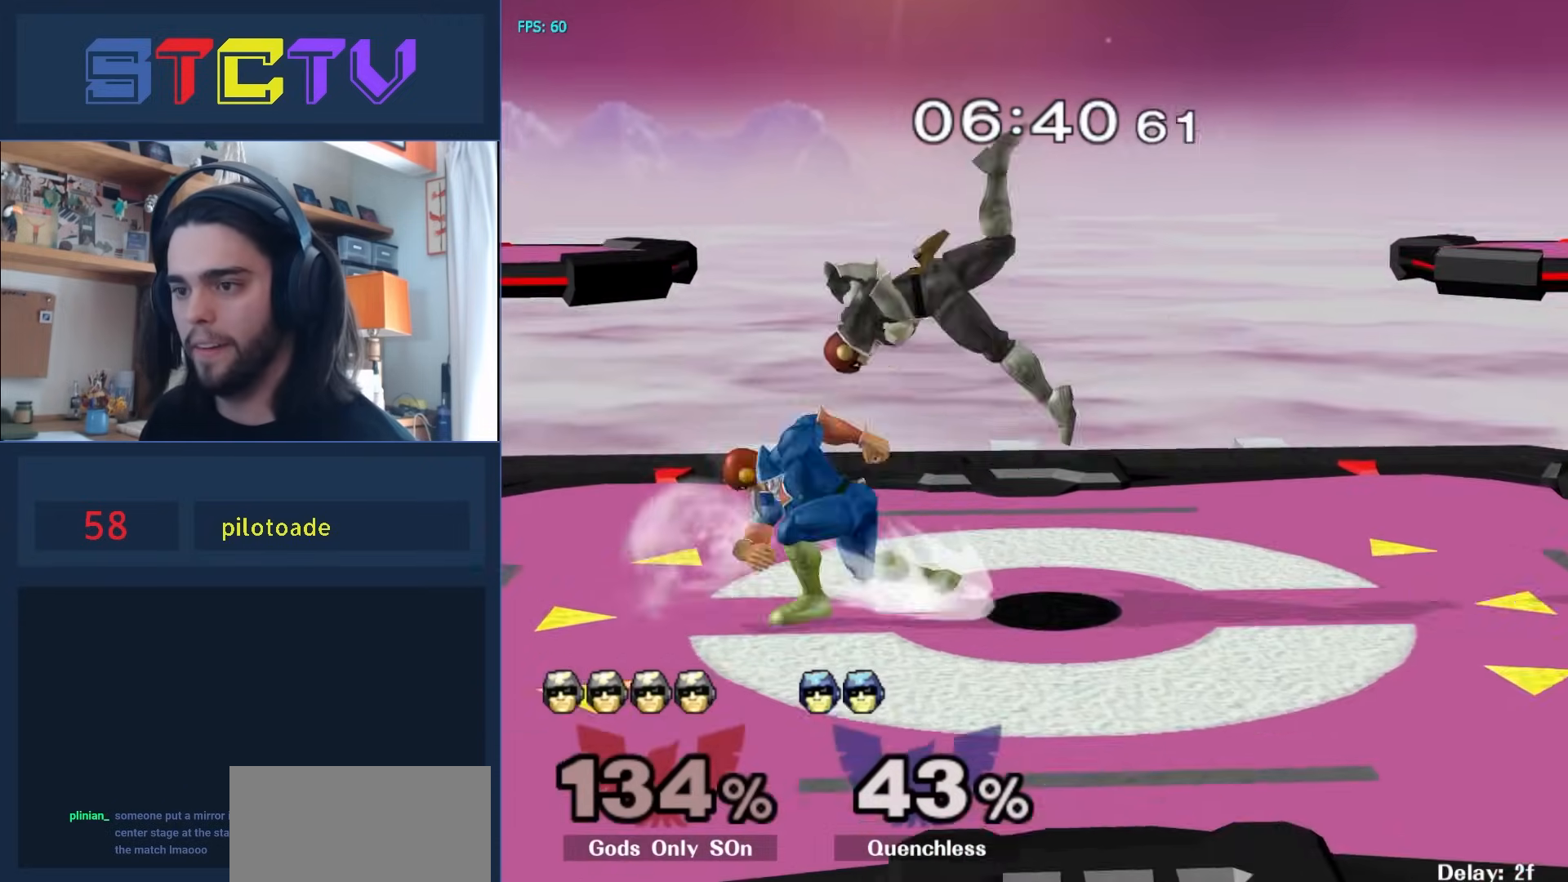
{"buttons": [], "left_stick": "right", "right_stick": "center", "events": [[33, "left_stick", "right"], [83, "R1", "down"], [167, "left_stick", "center"], [233, "Y", "down"], [250, "Y", "up"], [283, "left_stick", "left"], [300, "R1", "up"], [300, "right_stick", "down"], [383, "right_stick", "center"], [500, "left_stick", "right"]]}
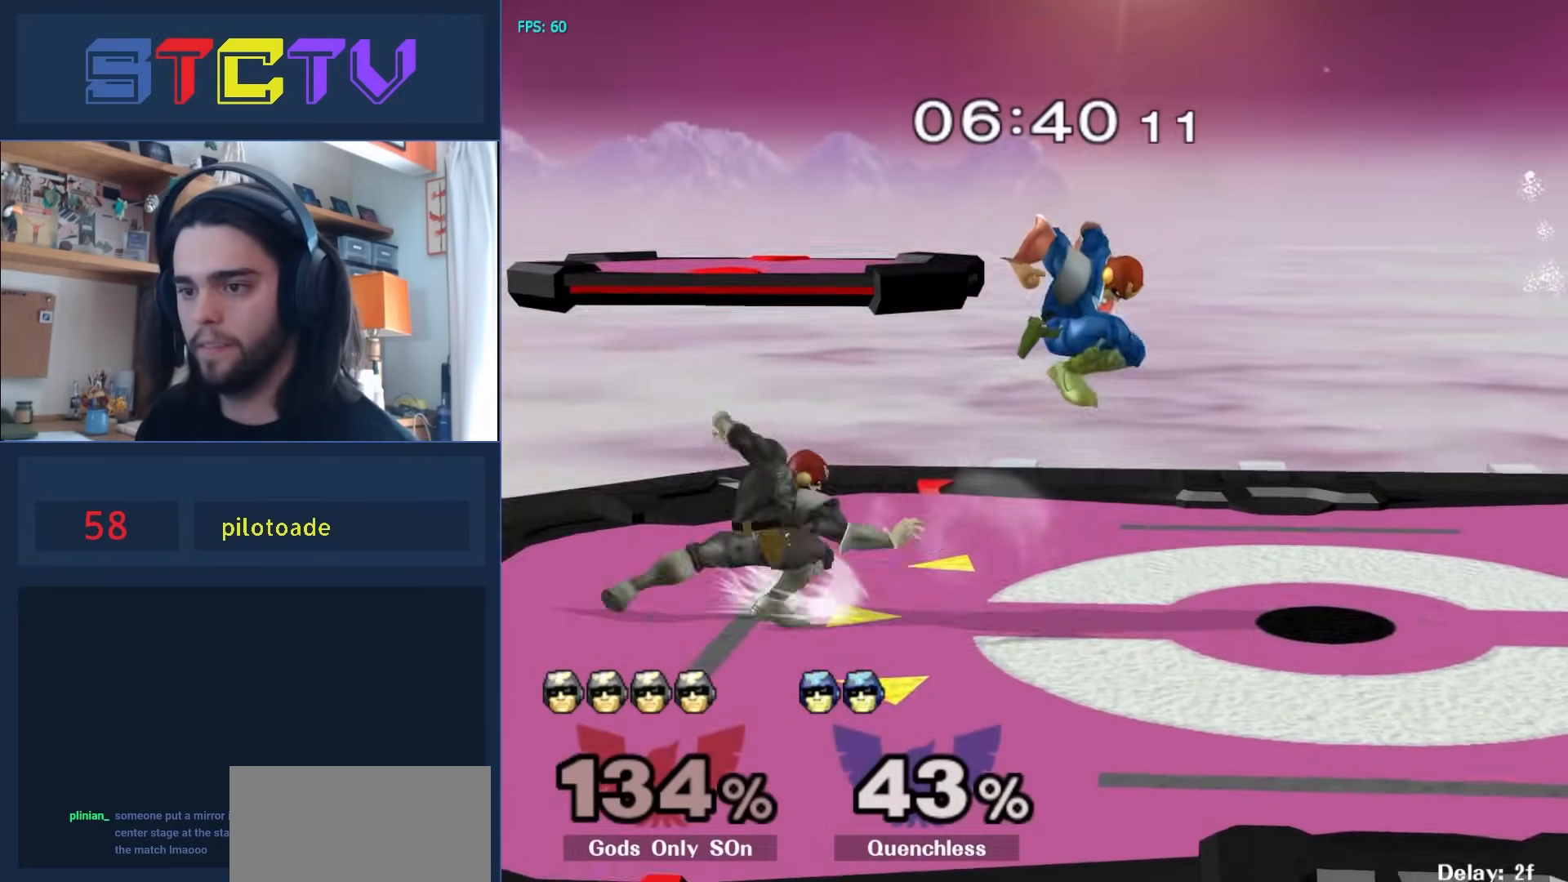
{"buttons": [], "left_stick": "center", "right_stick": "center", "events": [[33, "left_stick", "down-left"], [67, "R1", "down"], [183, "left_stick", "down-right"], [250, "R1", "up"], [250, "left_stick", "center"]]}
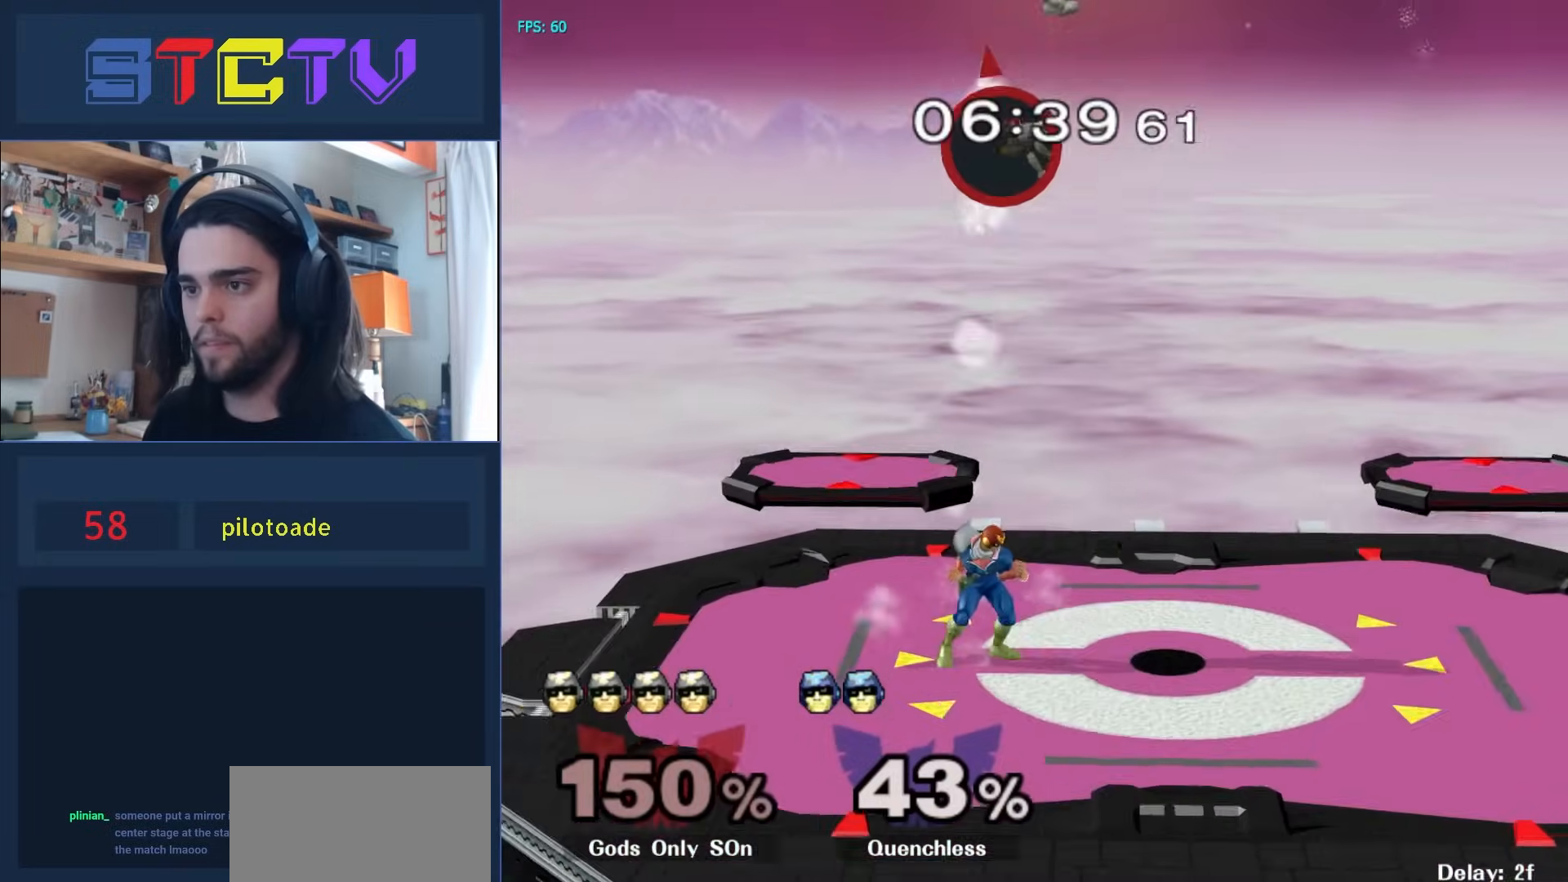
{"buttons": [], "left_stick": "center", "right_stick": "center", "events": [[117, "left_stick", "right"], [250, "Y", "down"], [250, "left_stick", "center"], [450, "Y", "up"]]}
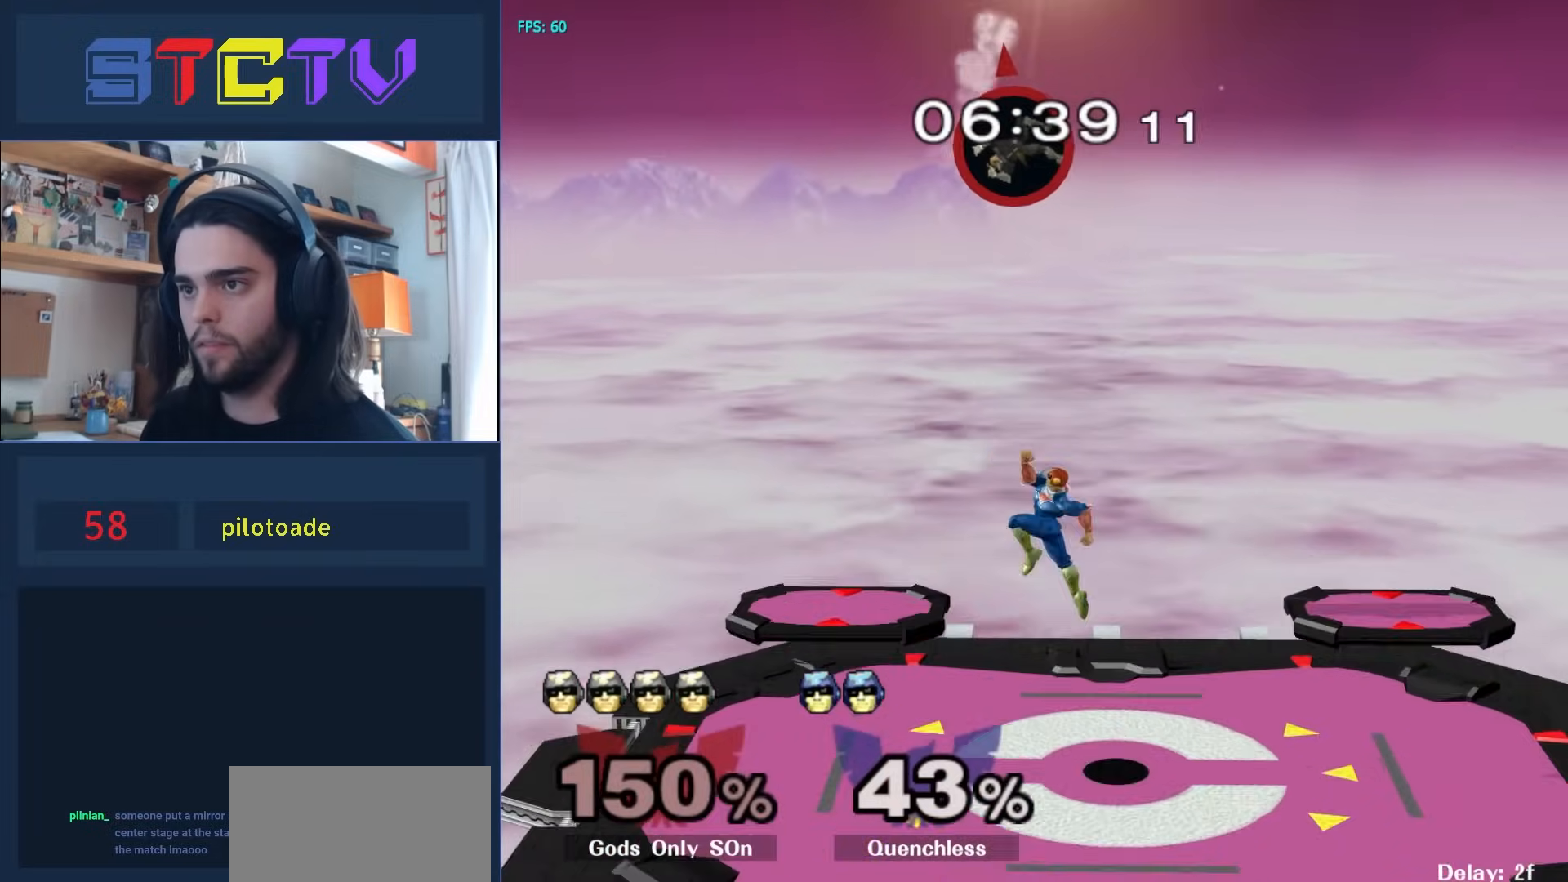
{"buttons": ["B"], "left_stick": "up", "right_stick": "center", "events": [[67, "Y", "down"], [183, "left_stick", "up-right"], [283, "Y", "up"], [317, "left_stick", "up"], [333, "B", "down"]]}
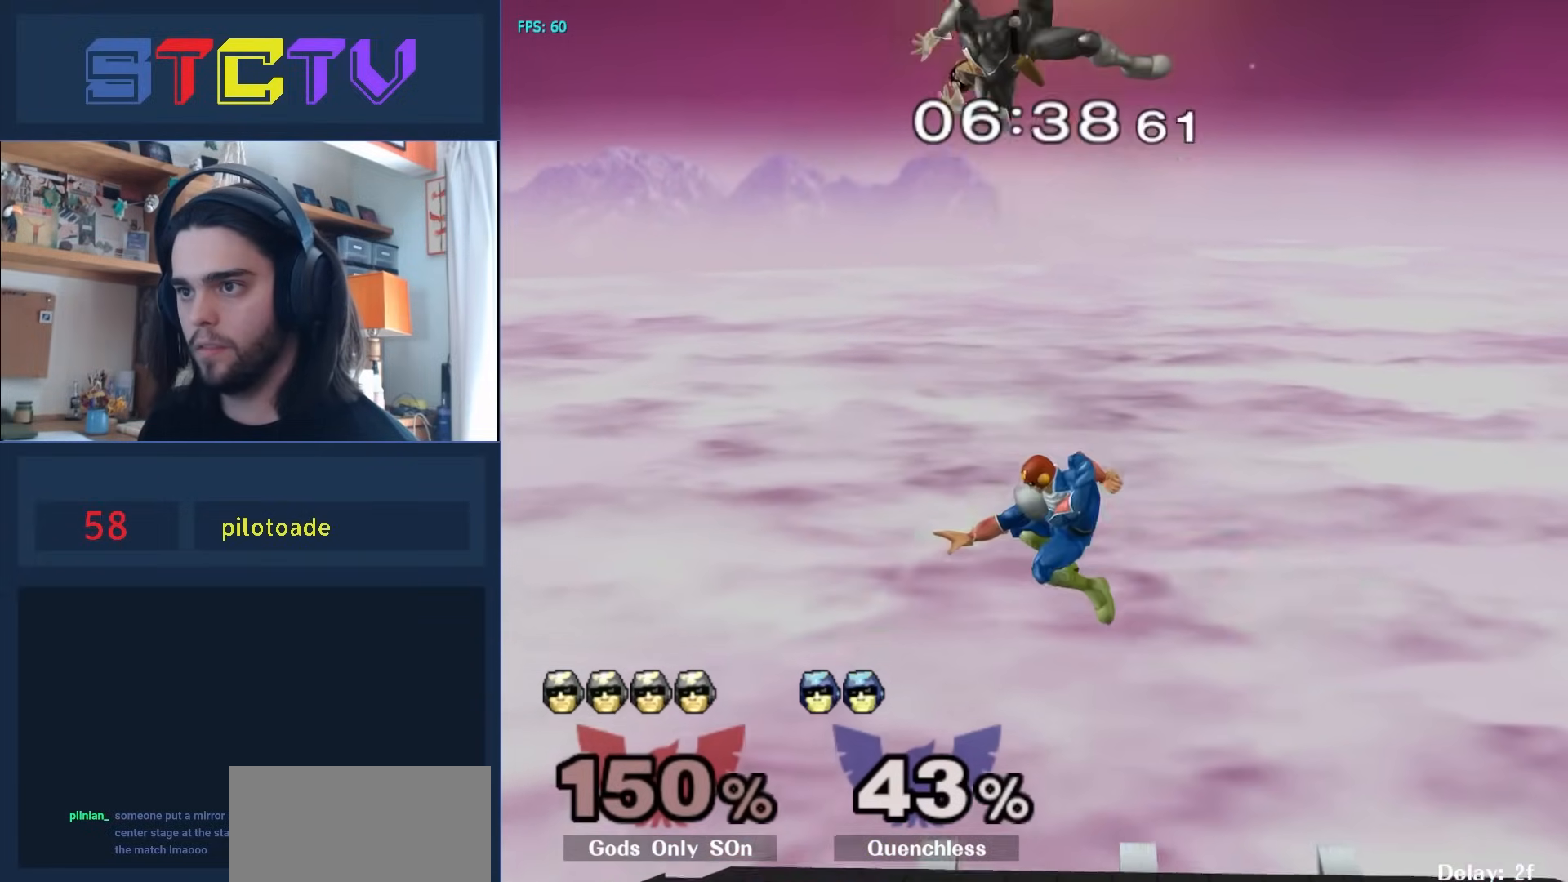
{"buttons": ["R1"], "left_stick": "right", "right_stick": "center", "events": [[83, "B", "up"], [150, "left_stick", "up-right"], [167, "R1", "down"], [250, "left_stick", "right"]]}
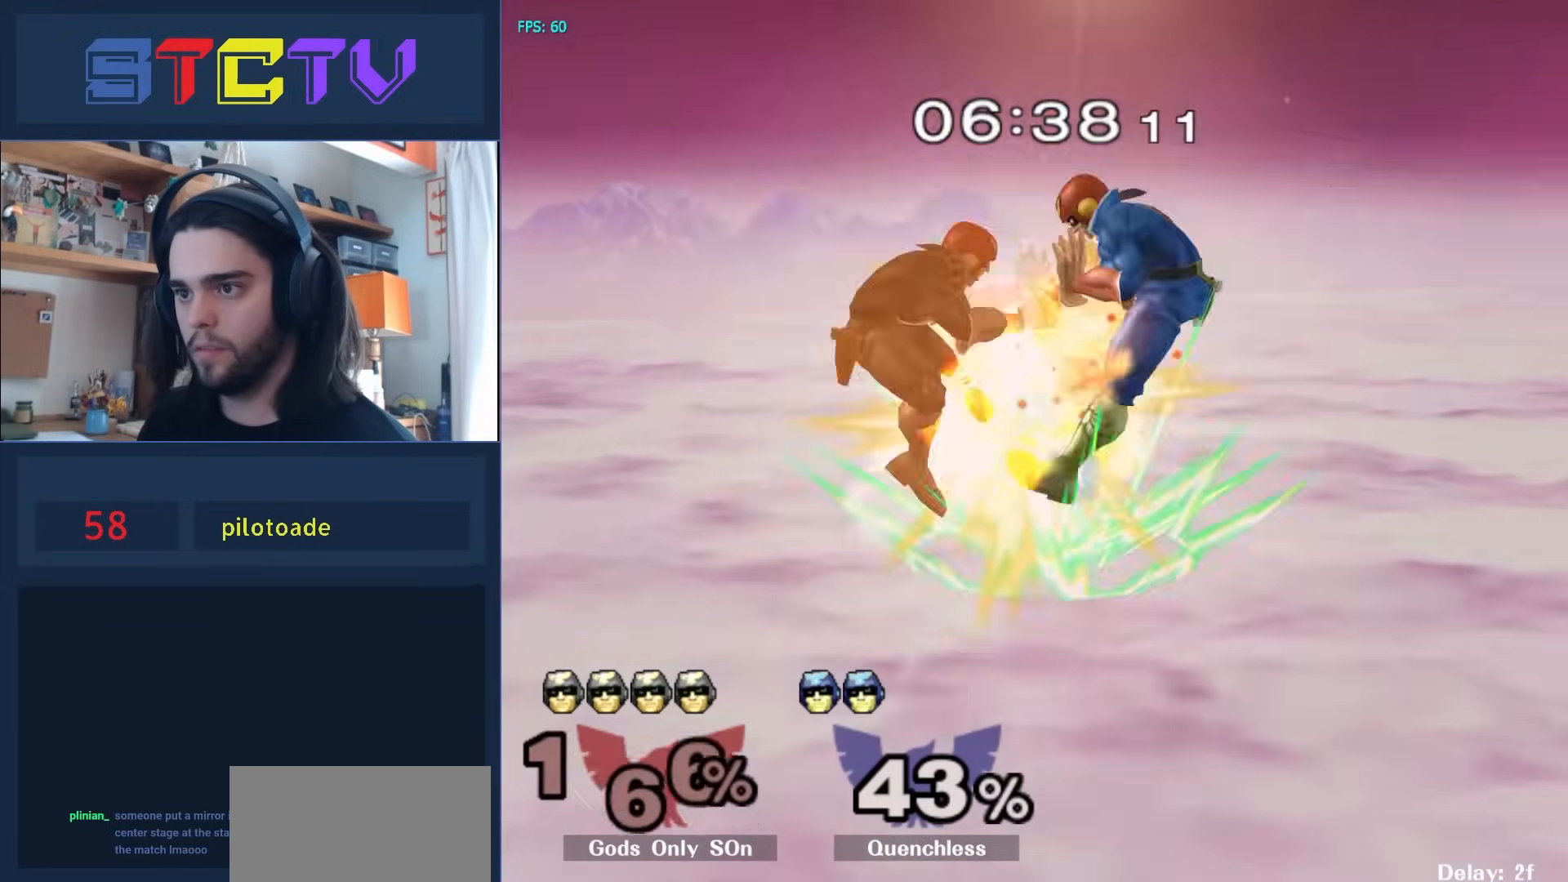
{"buttons": [], "left_stick": "left", "right_stick": "center", "events": [[100, "left_stick", "left"], [450, "R1", "up"]]}
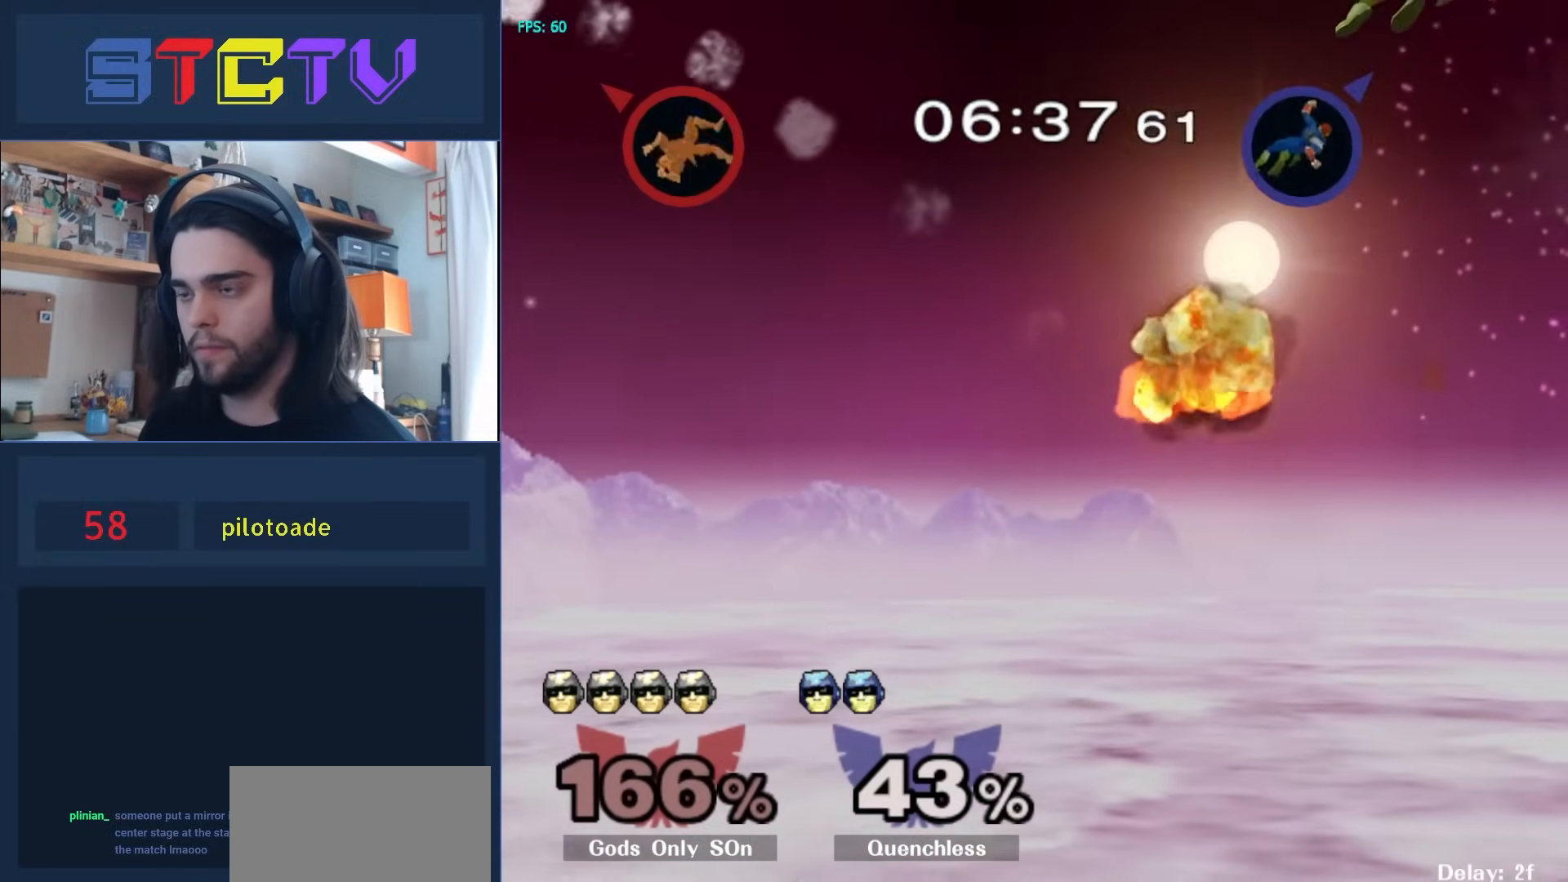
{"buttons": ["R1"], "left_stick": "left", "right_stick": "center", "events": [[117, "R1", "down"]]}
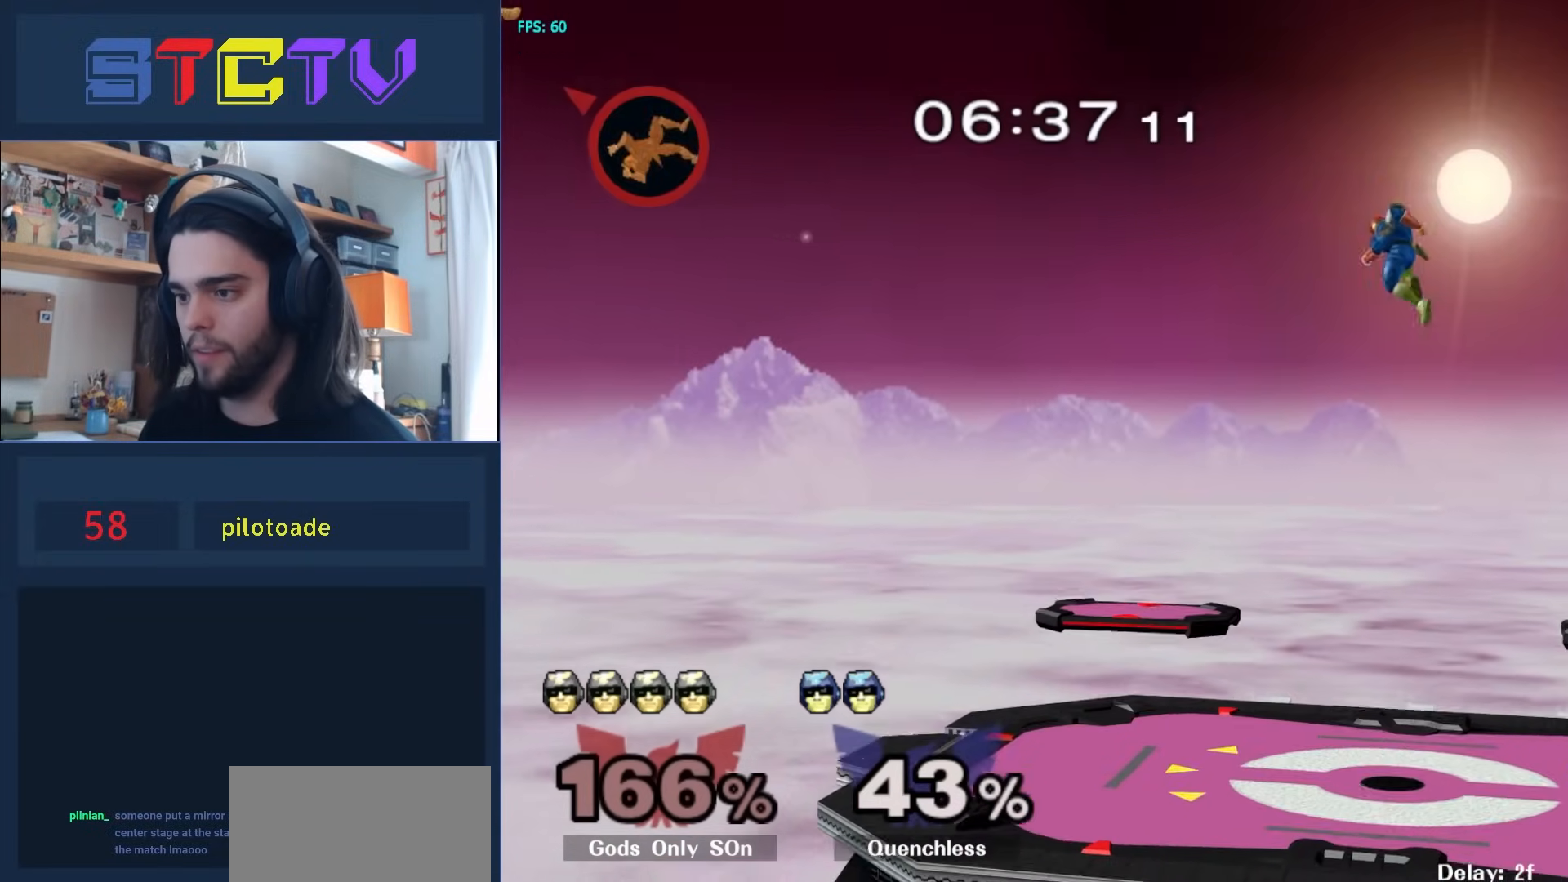
{"buttons": [], "left_stick": "center", "right_stick": "center", "events": [[17, "left_stick", "down-left"], [50, "R1", "up"], [417, "left_stick", "center"]]}
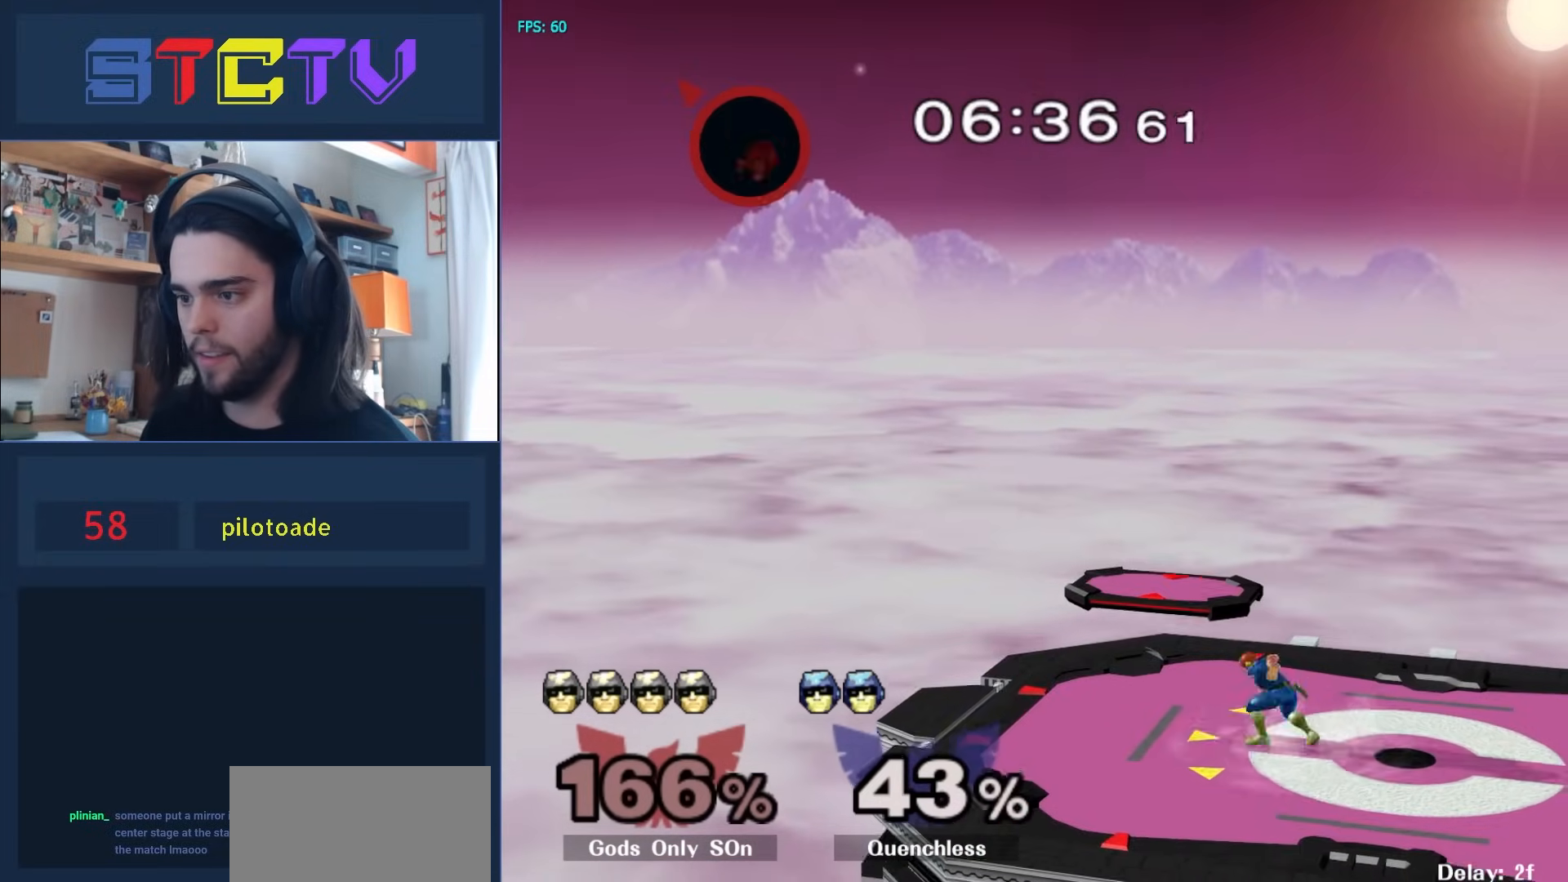
{"buttons": ["Y"], "left_stick": "left", "right_stick": "center", "events": [[17, "left_stick", "left"], [367, "Y", "down"]]}
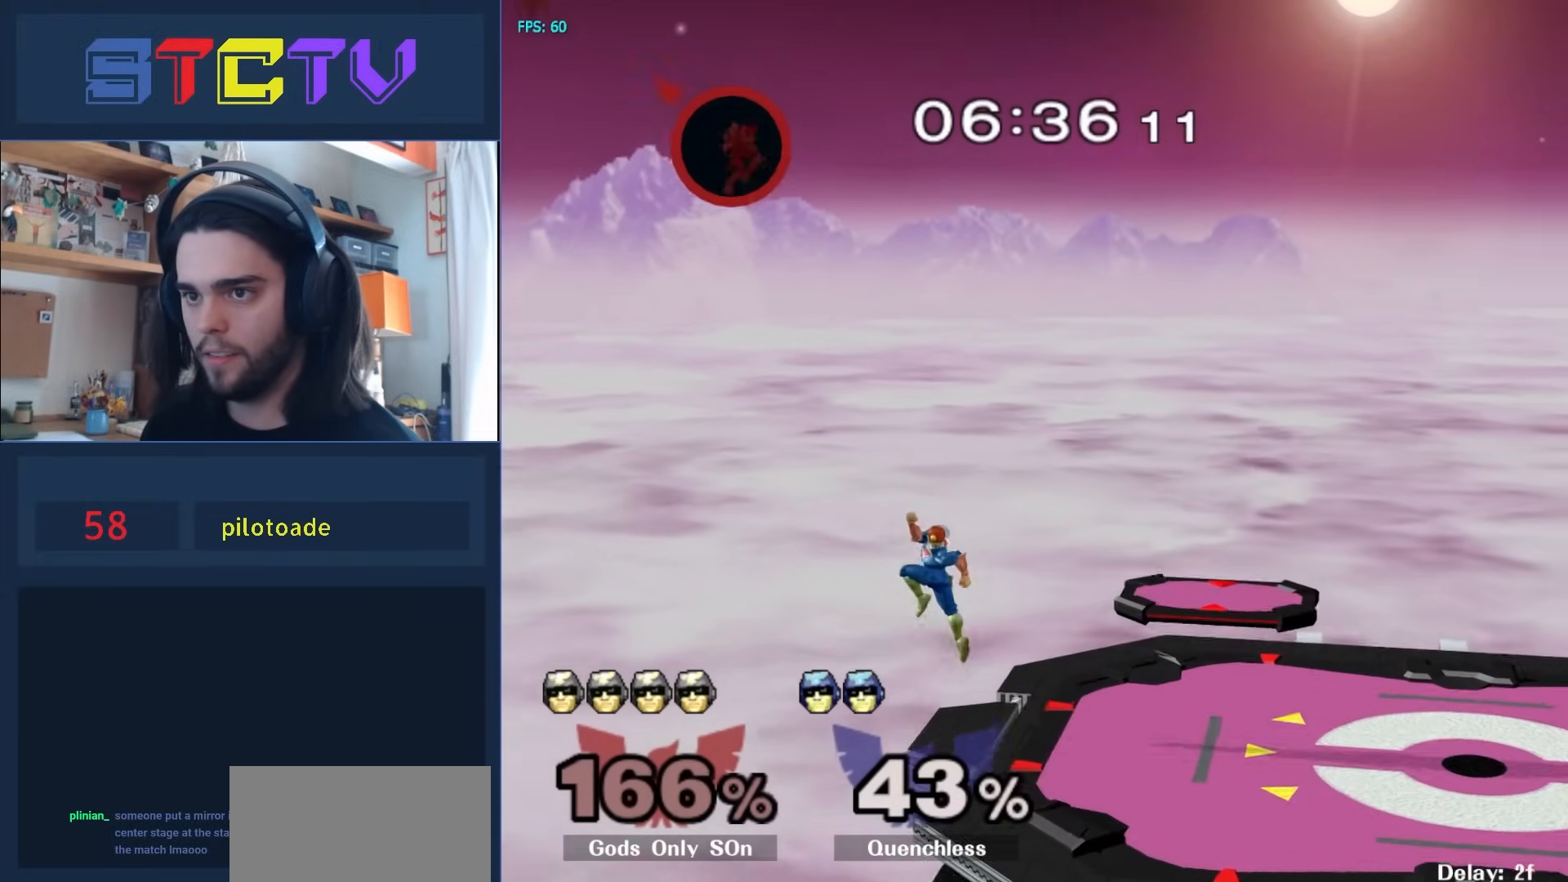
{"buttons": ["A"], "left_stick": "right", "right_stick": "center", "events": [[67, "Y", "up"], [117, "left_stick", "center"], [300, "Y", "down"], [300, "left_stick", "up"], [317, "A", "down"], [333, "Y", "up"], [433, "left_stick", "right"]]}
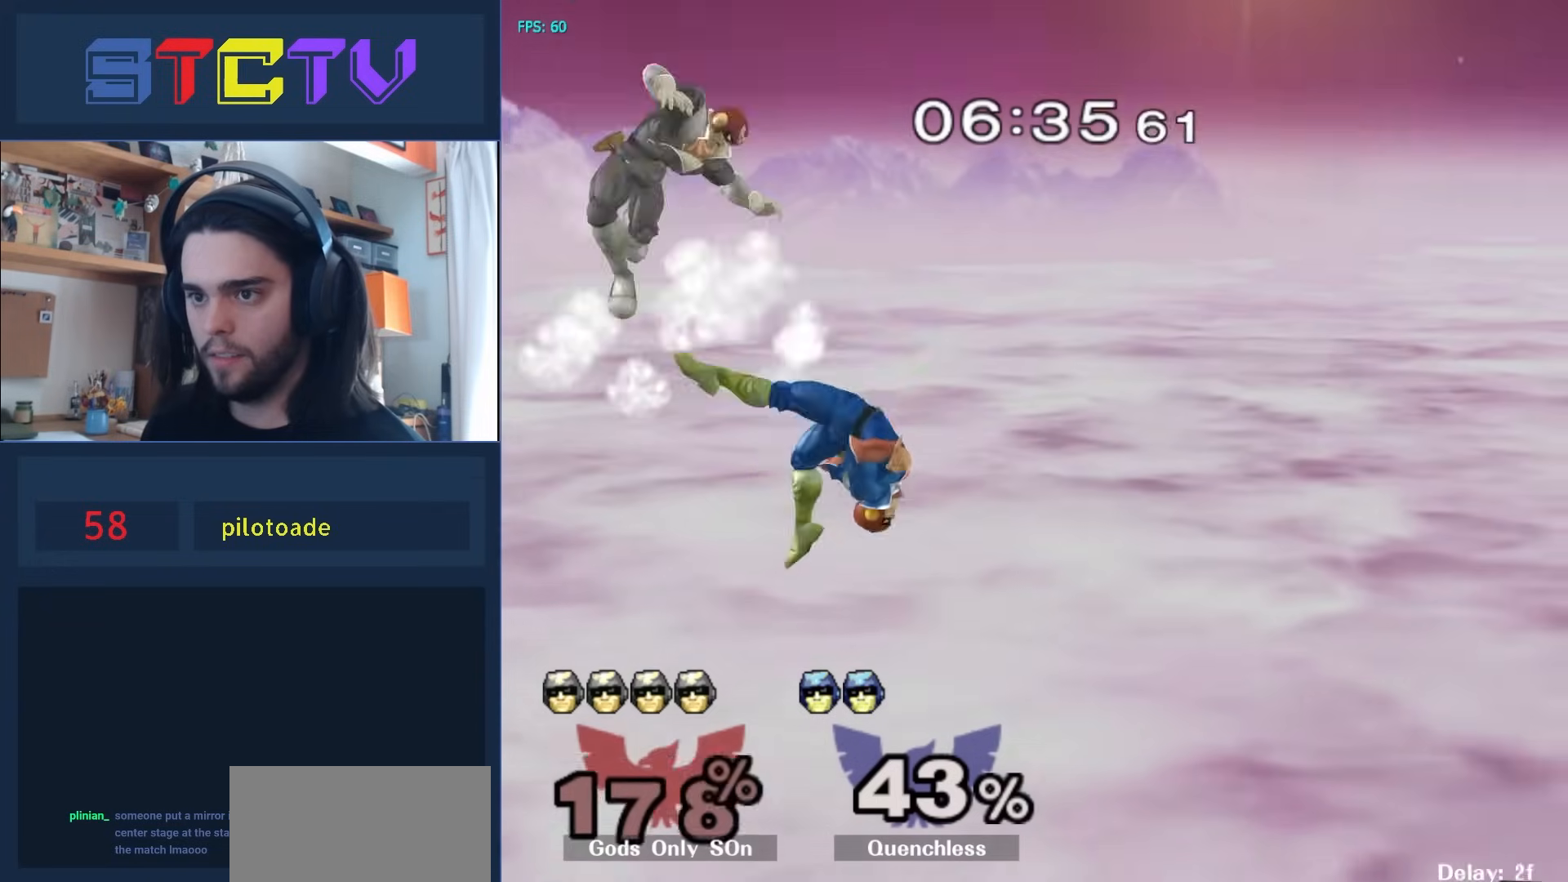
{"buttons": [], "left_stick": "down-right", "right_stick": "center", "events": [[250, "A", "up"], [500, "left_stick", "down-right"]]}
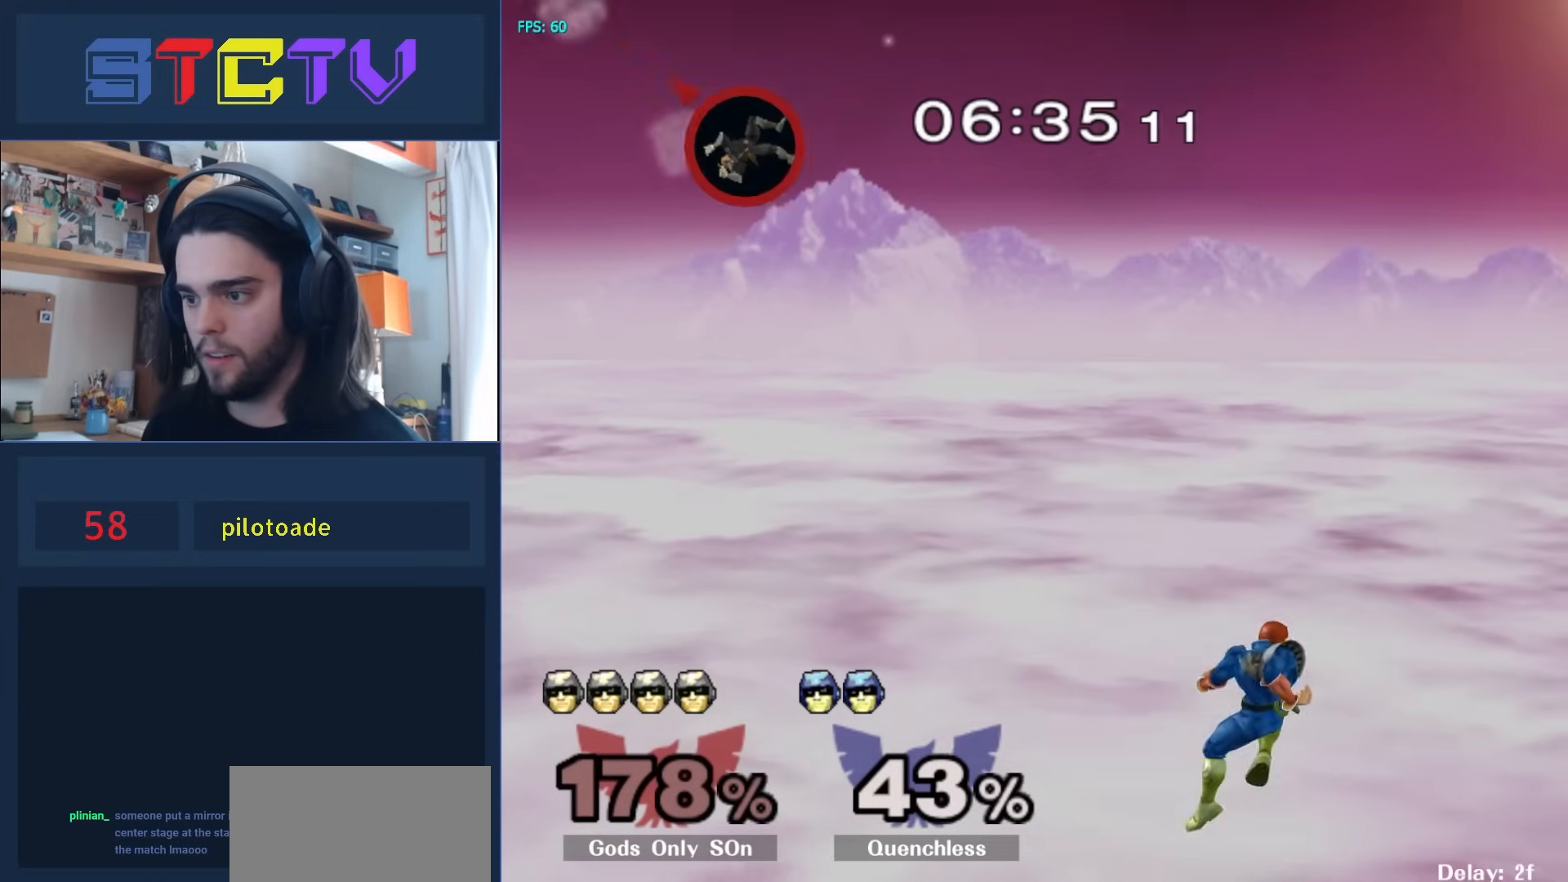
{"buttons": [], "left_stick": "right", "right_stick": "center", "events": [[33, "left_stick", "down"], [200, "left_stick", "center"], [383, "left_stick", "right"]]}
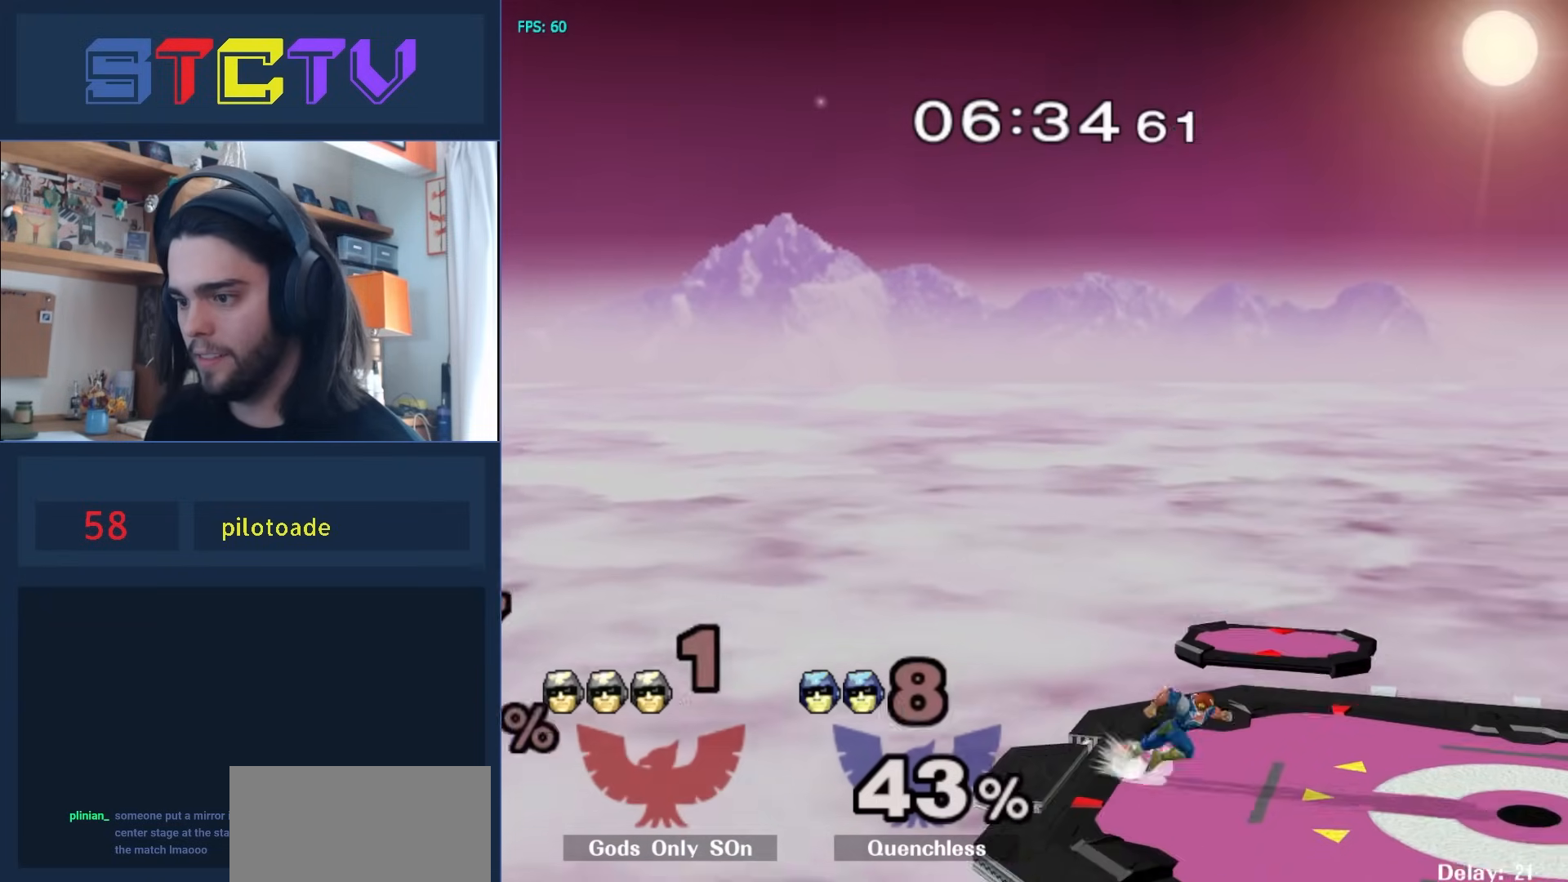
{"buttons": ["Y"], "left_stick": "right", "right_stick": "center", "events": [[33, "left_stick", "center"], [67, "Y", "down"], [183, "Y", "up"], [183, "left_stick", "right"], [233, "Y", "down"], [233, "left_stick", "down-right"], [300, "R1", "down"], [333, "Y", "up"], [433, "Y", "down"], [467, "left_stick", "right"], [500, "R1", "up"]]}
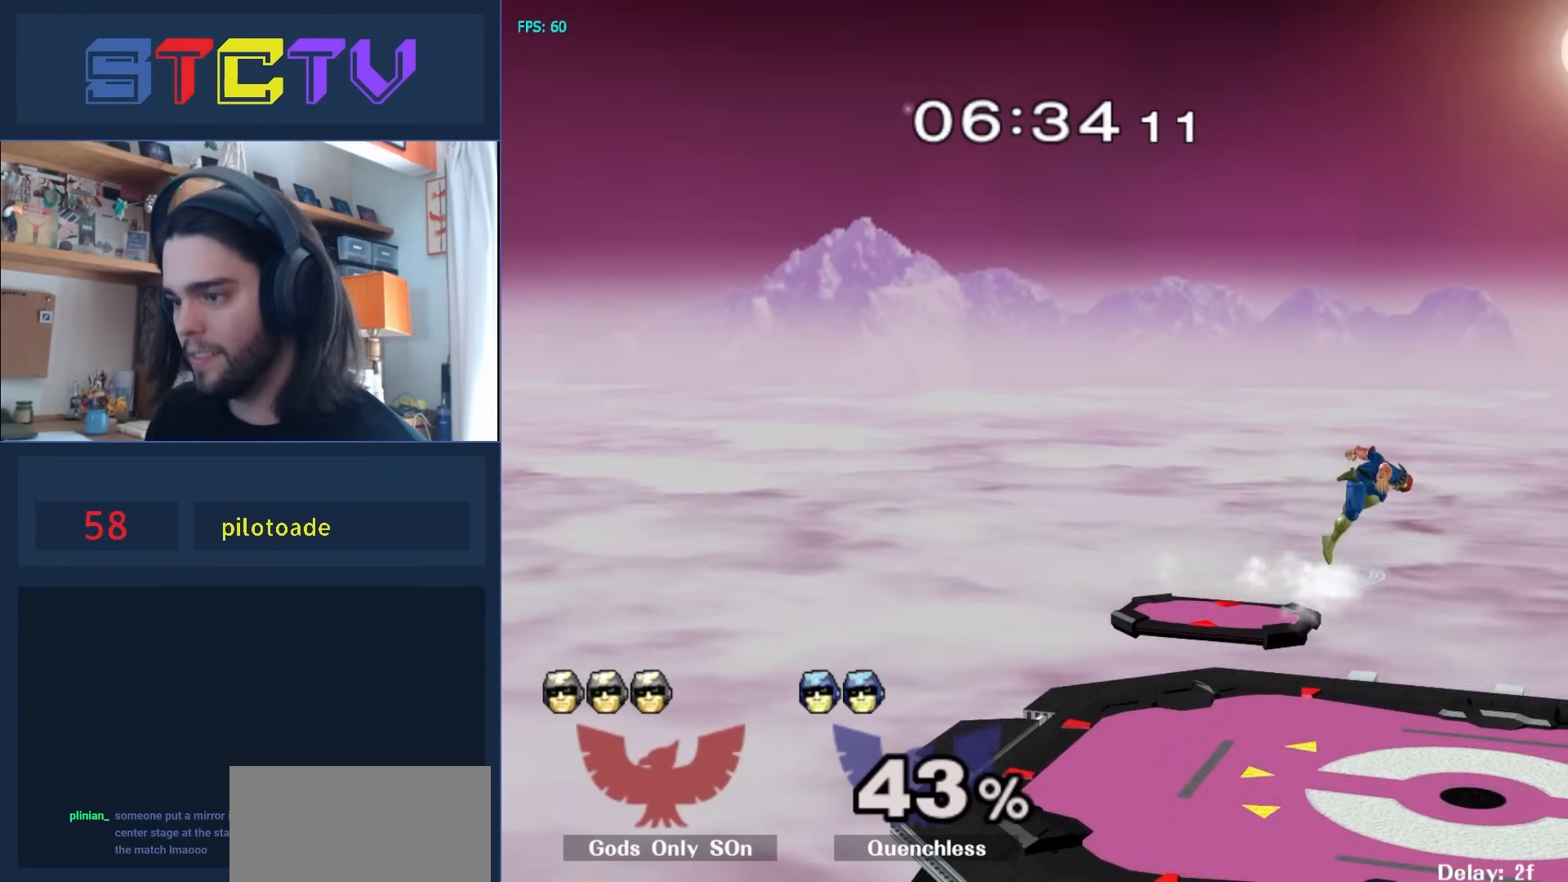
{"buttons": ["B"], "left_stick": "right", "right_stick": "center", "events": [[183, "Y", "up"], [300, "left_stick", "down"], [450, "B", "down"], [450, "left_stick", "right"]]}
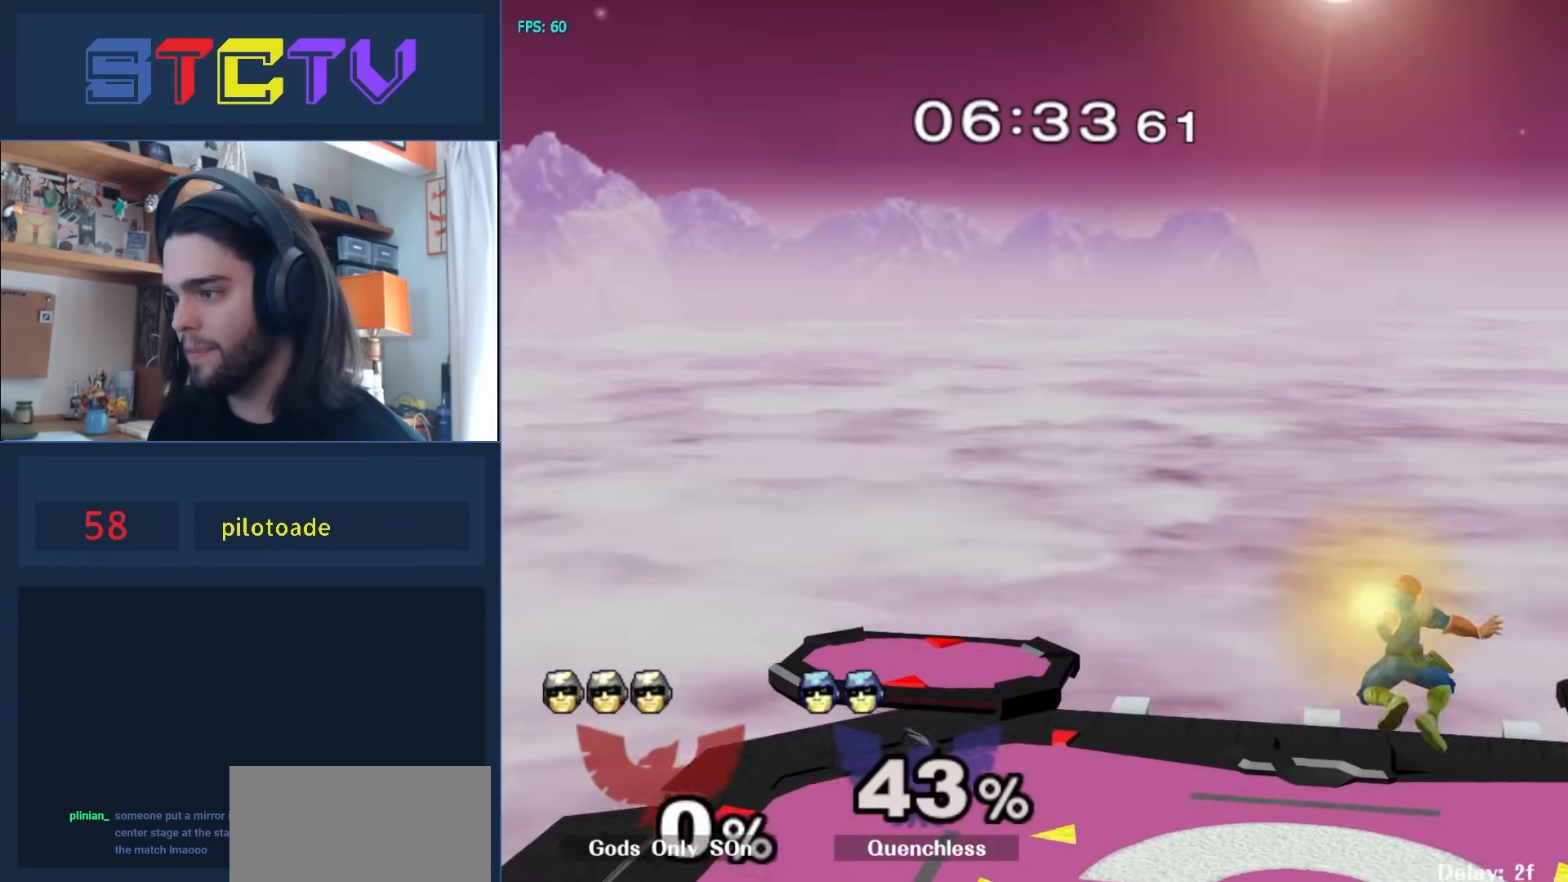
{"buttons": [], "left_stick": "right", "right_stick": "center", "events": [[167, "B", "up"], [217, "R1", "down"], [400, "R1", "up"]]}
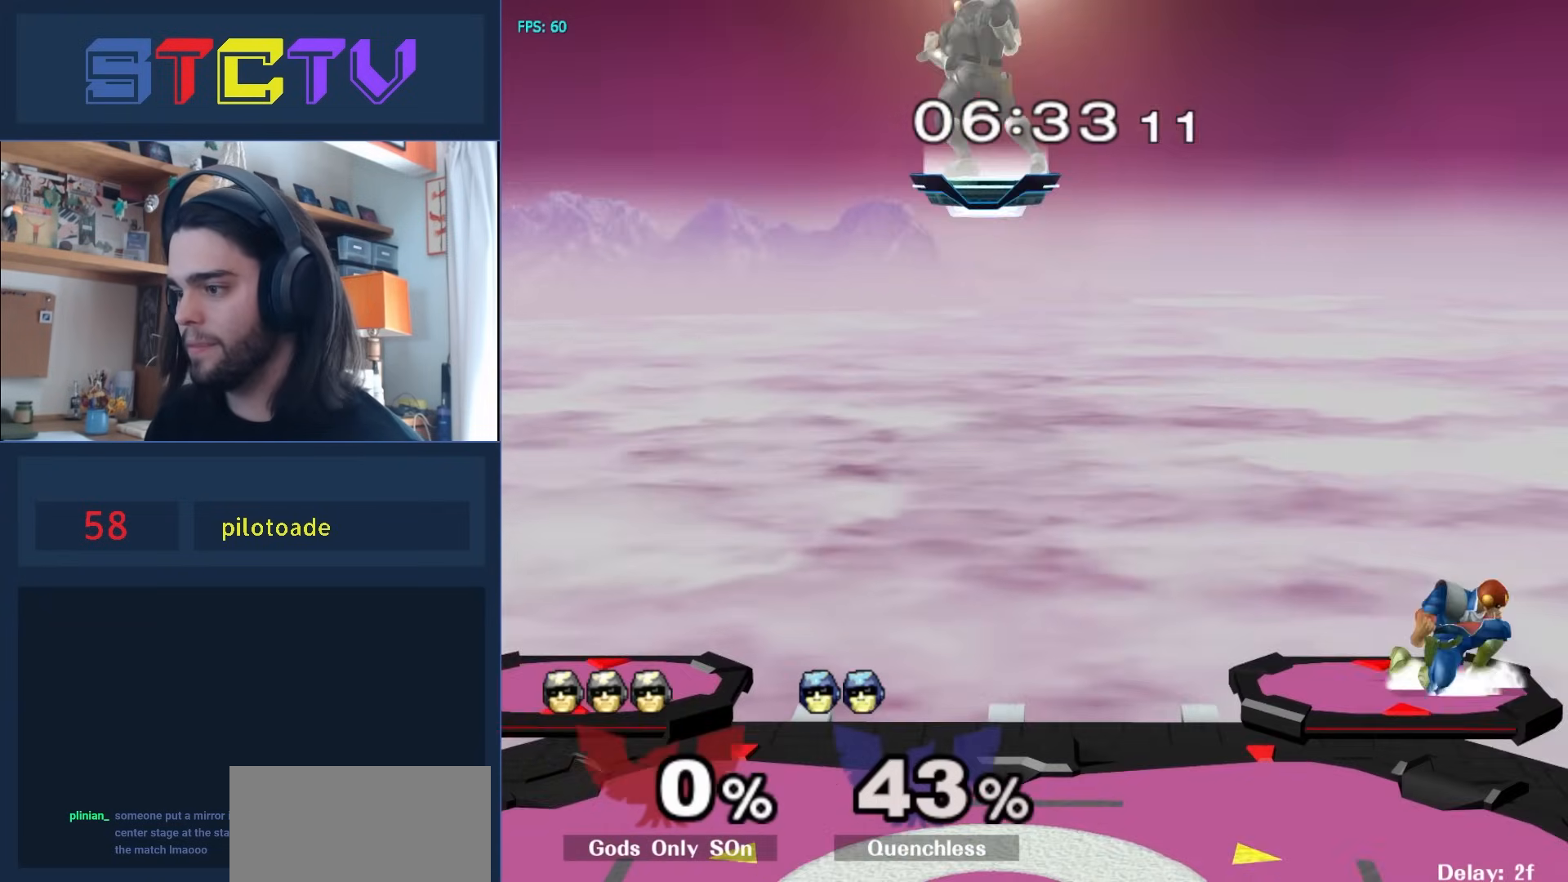
{"buttons": [], "left_stick": "down-right", "right_stick": "center", "events": [[100, "left_stick", "center"], [250, "left_stick", "left"], [333, "R1", "down"], [400, "left_stick", "down"], [450, "R1", "up"], [450, "left_stick", "down-right"]]}
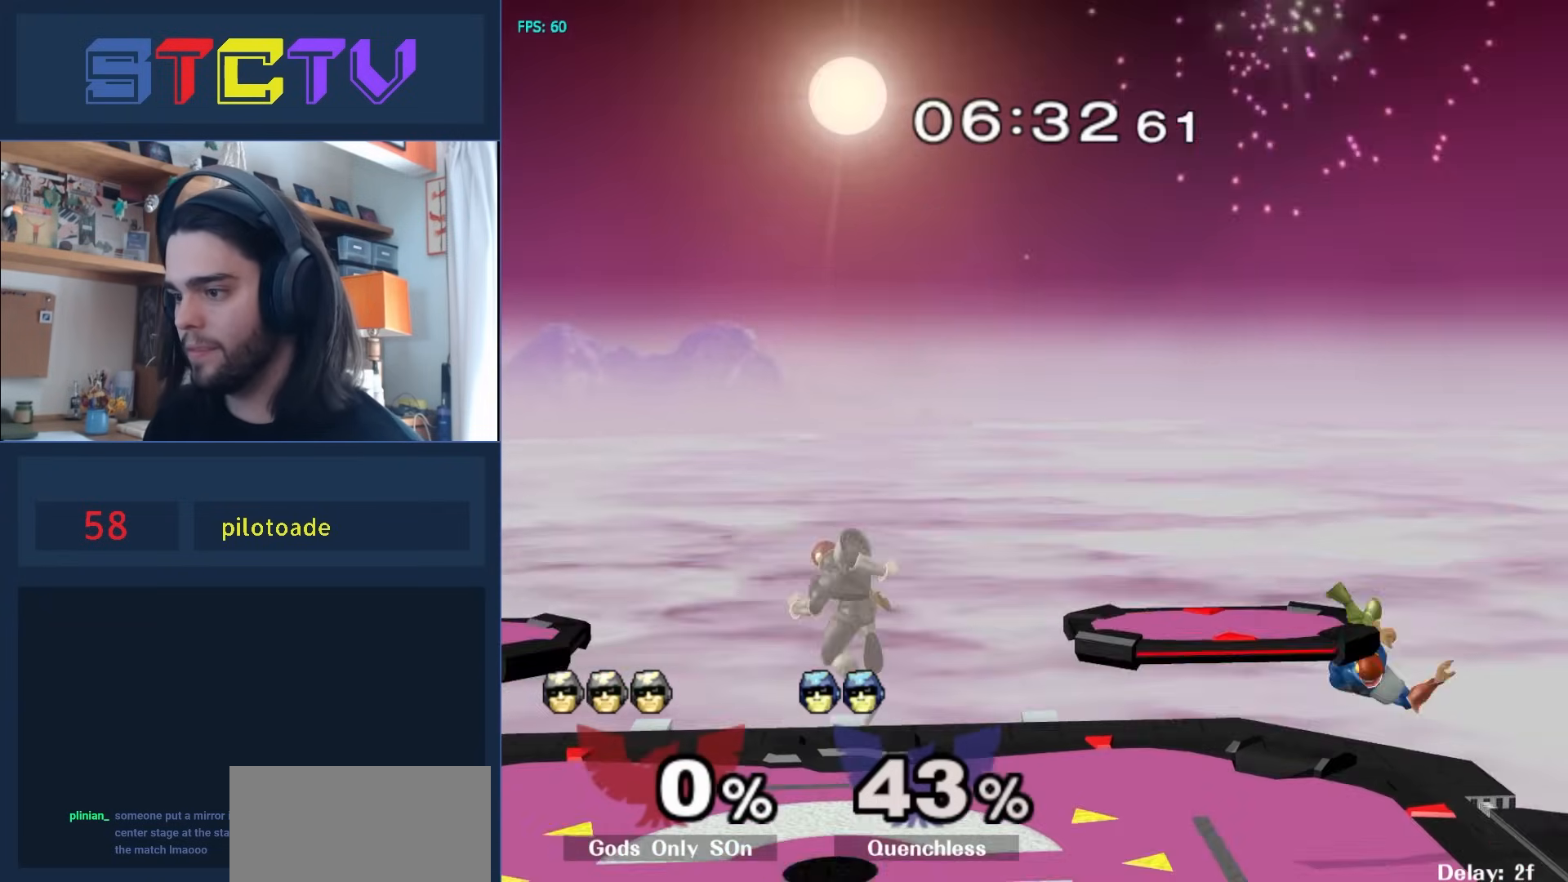
{"buttons": [], "left_stick": "right", "right_stick": "center", "events": [[117, "R1", "down"], [233, "R1", "up"], [250, "left_stick", "center"], [350, "left_stick", "right"], [400, "left_stick", "left"], [467, "left_stick", "right"]]}
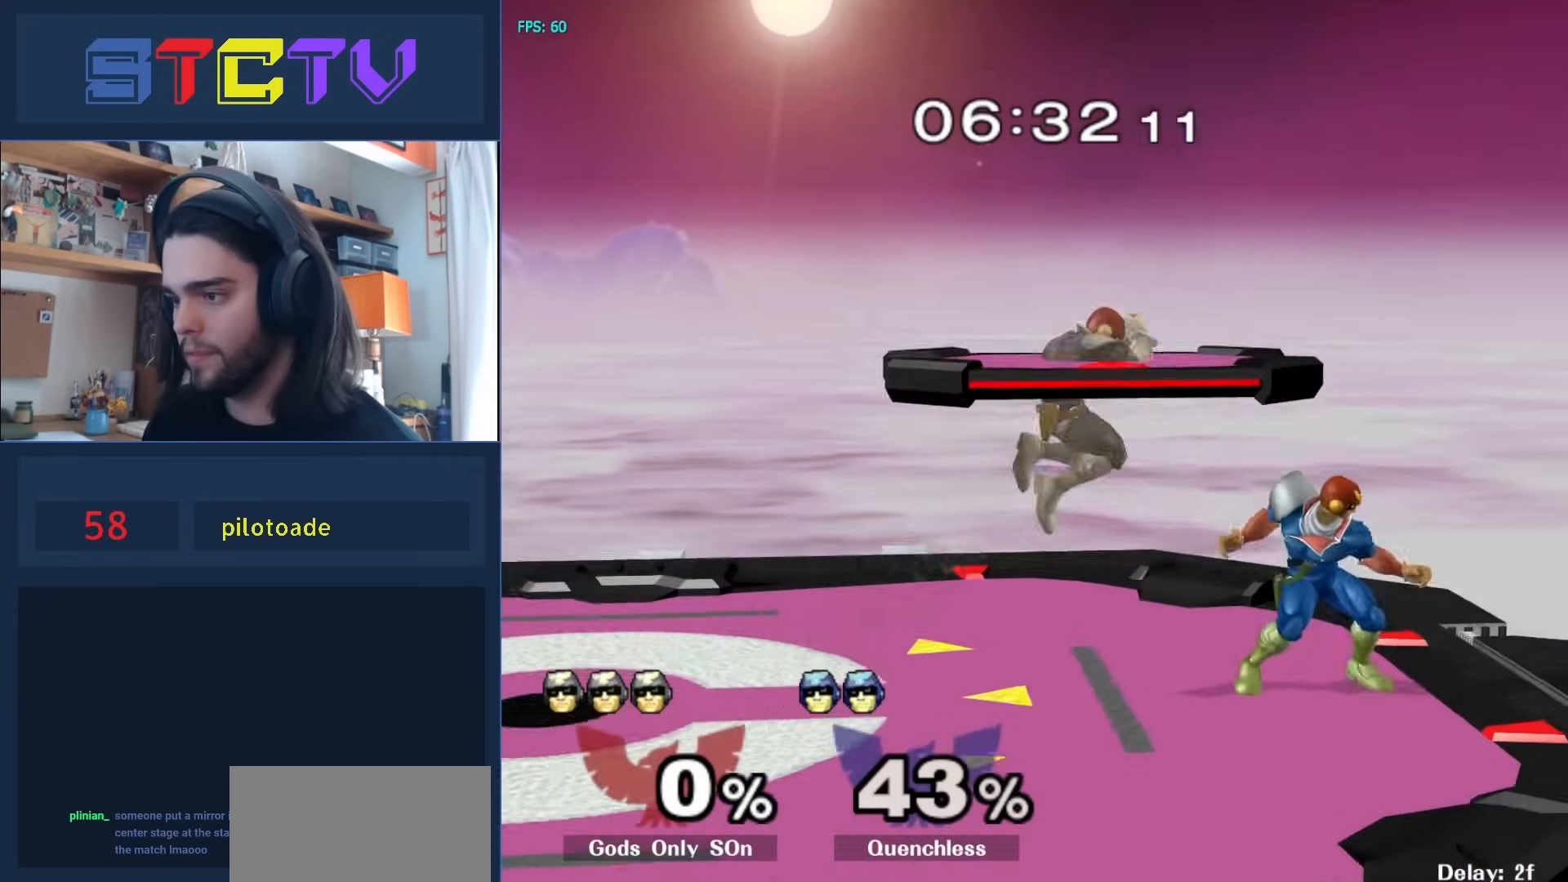
{"buttons": ["R1"], "left_stick": "left", "right_stick": "center", "events": [[33, "left_stick", "left"], [100, "left_stick", "right"], [217, "R1", "down"], [283, "left_stick", "center"], [383, "left_stick", "left"]]}
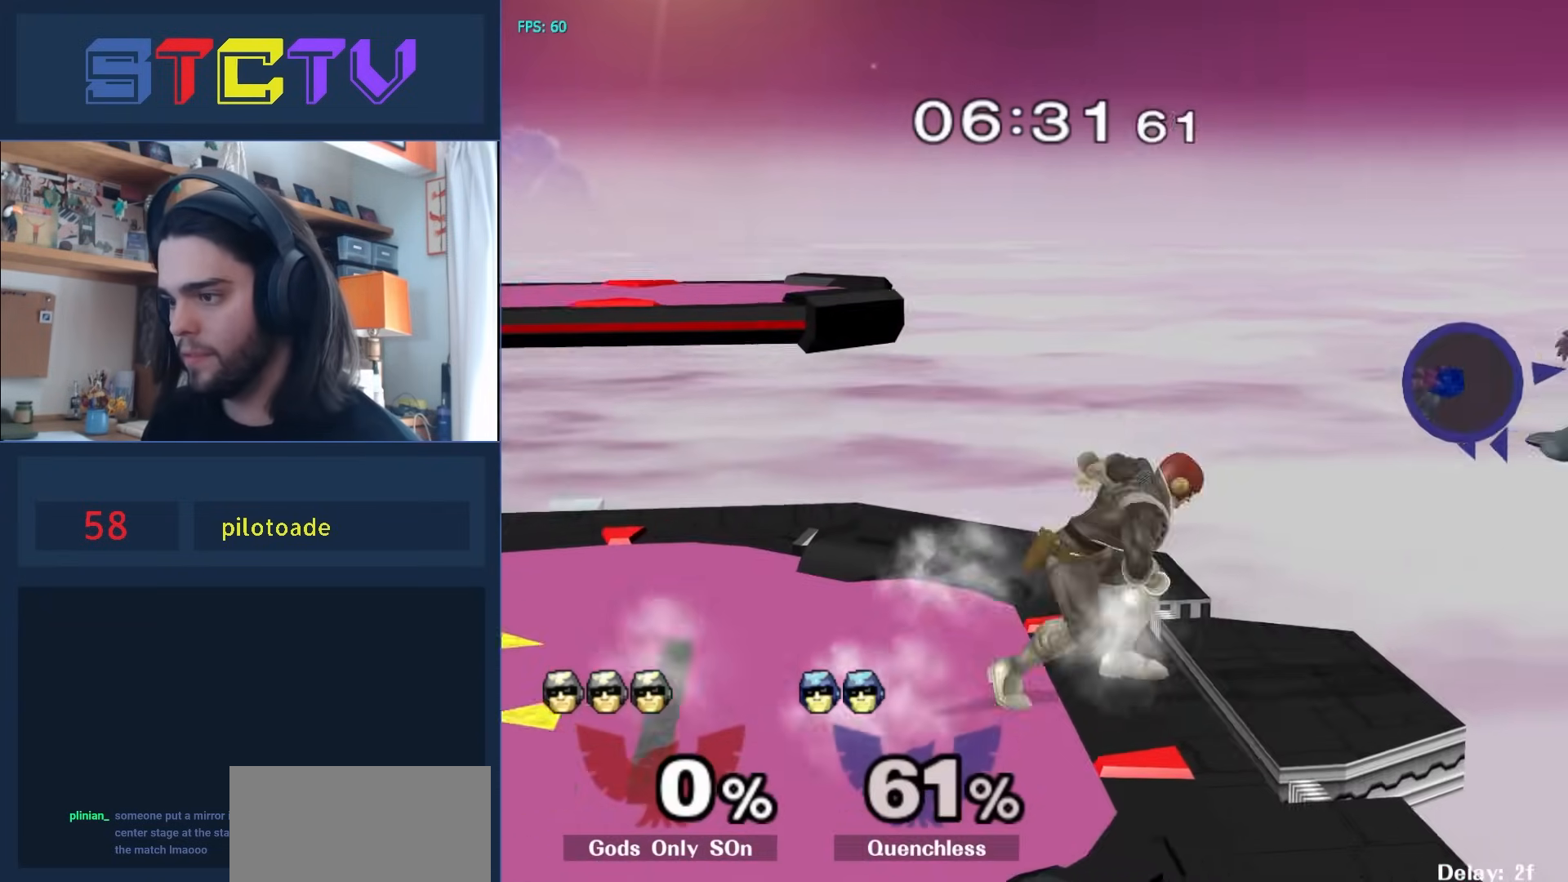
{"buttons": [], "left_stick": "left", "right_stick": "center", "events": [[50, "R1", "up"], [67, "Y", "down"], [183, "Y", "up"], [250, "Y", "down"], [350, "Y", "up"], [417, "Y", "down"], [500, "Y", "up"]]}
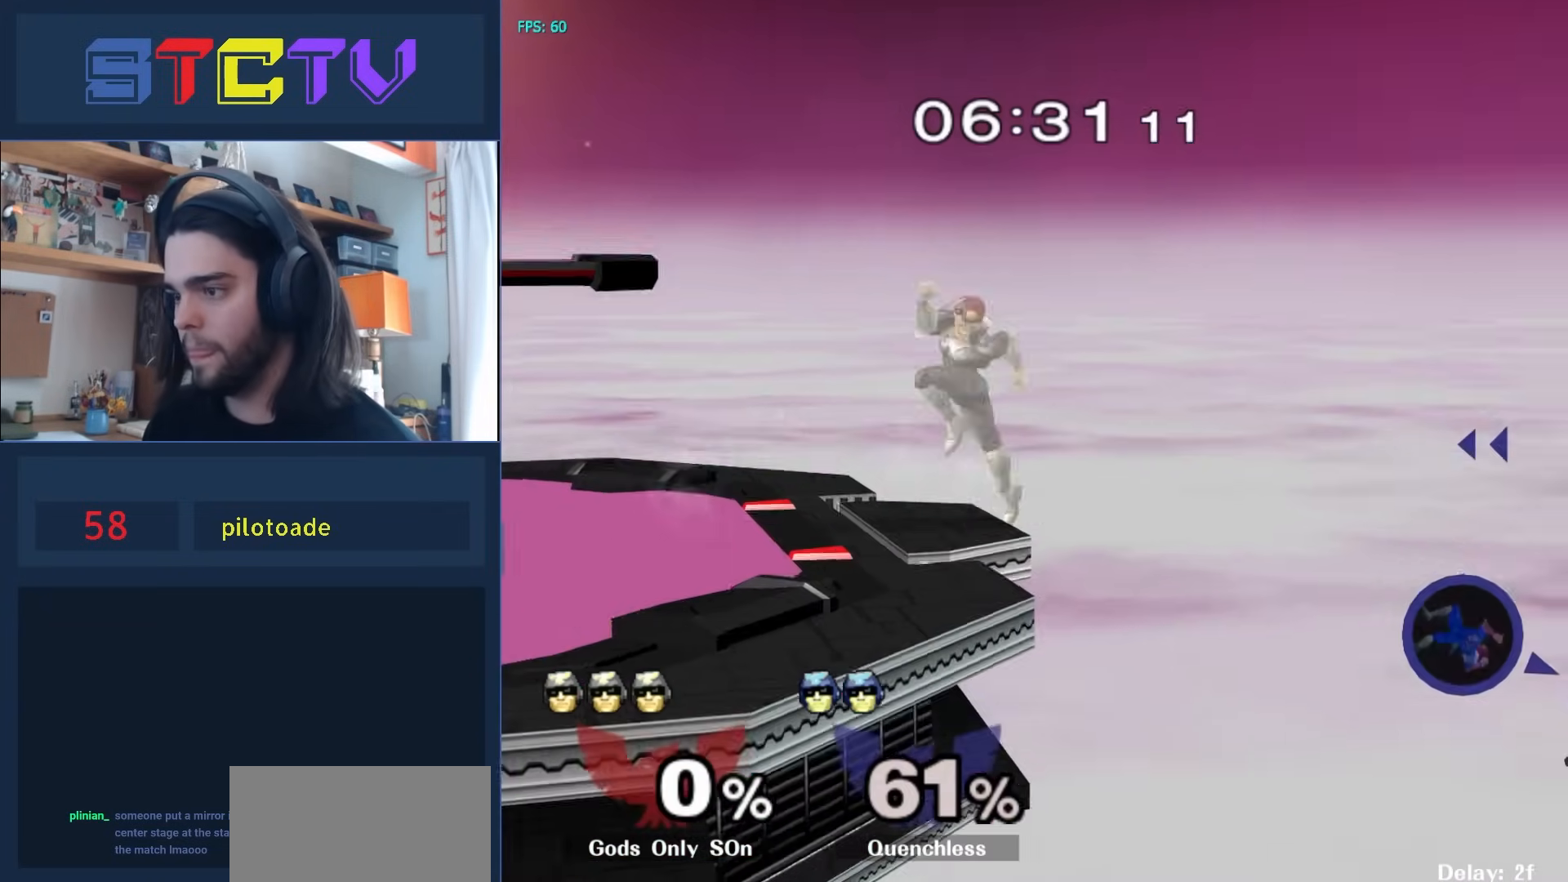
{"buttons": ["Y"], "left_stick": "left", "right_stick": "center", "events": [[50, "Y", "down"], [117, "Y", "up"], [167, "Y", "down"]]}
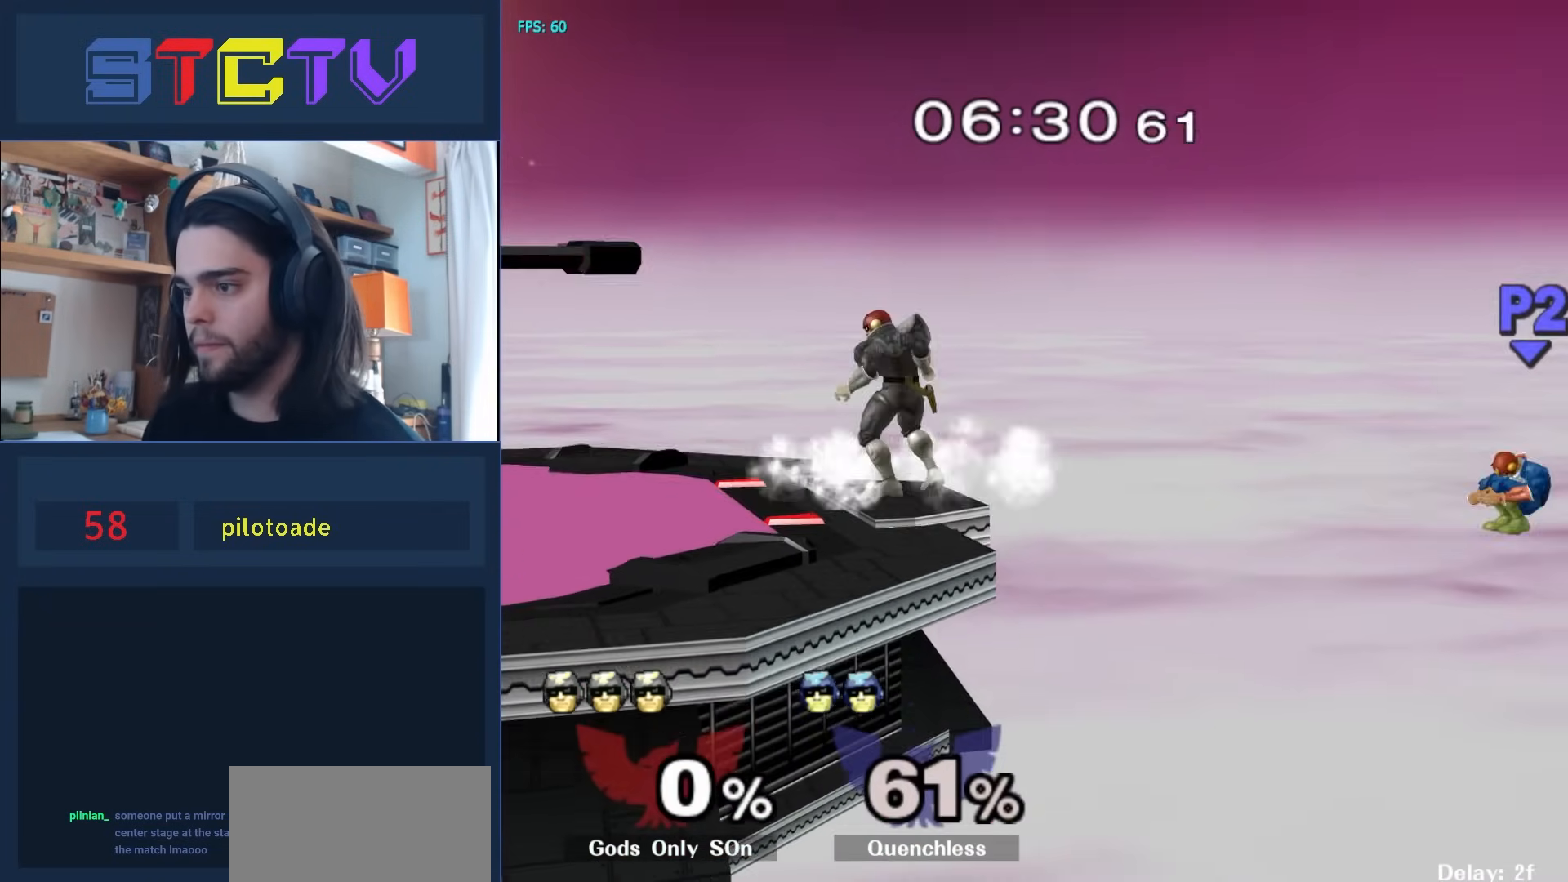
{"buttons": ["R1"], "left_stick": "left", "right_stick": "center", "events": [[117, "left_stick", "up-left"], [167, "Y", "up"], [200, "B", "down"], [267, "left_stick", "left"], [400, "B", "up"], [433, "R1", "down"]]}
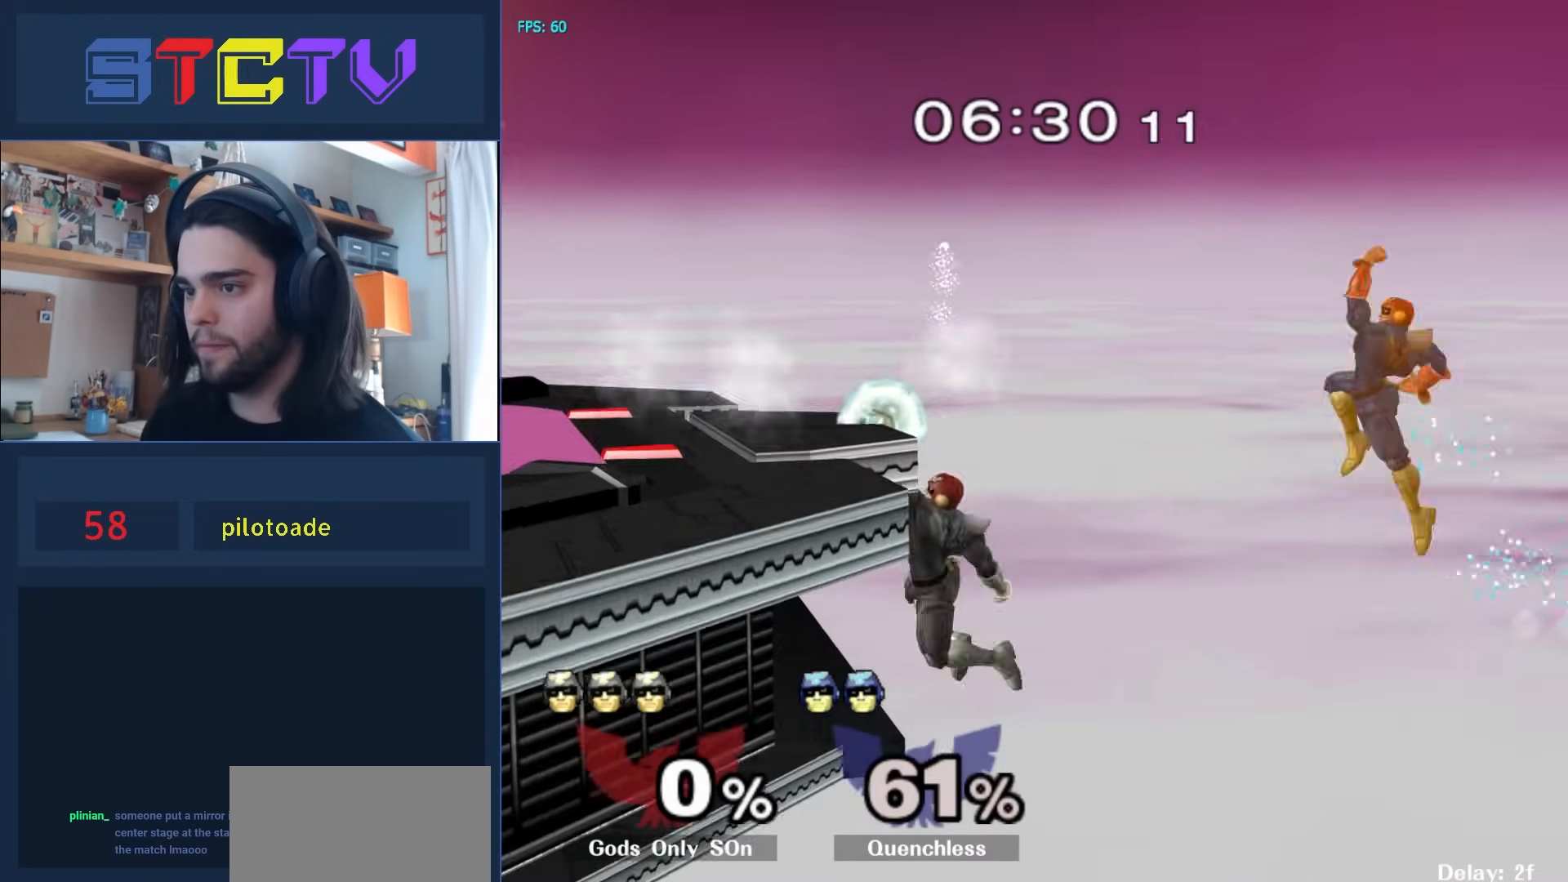
{"buttons": [], "left_stick": "right", "right_stick": "right", "events": [[200, "R1", "up"], [267, "left_stick", "right"], [383, "right_stick", "right"]]}
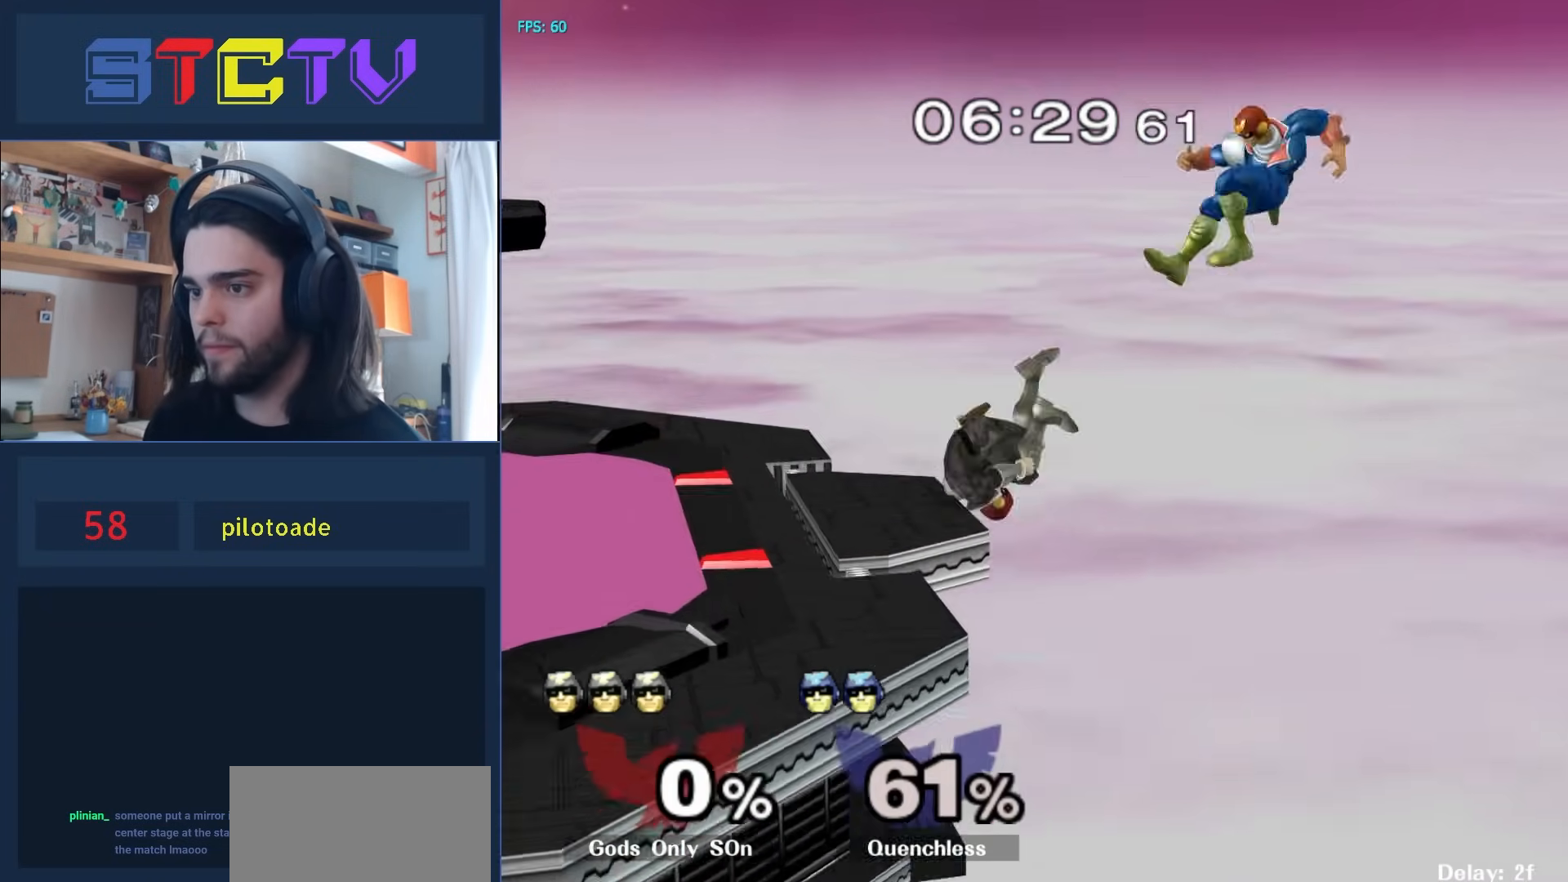
{"buttons": [], "left_stick": "center", "right_stick": "center", "events": [[17, "left_stick", "left"], [50, "right_stick", "center"], [83, "L1", "down"], [150, "R1", "down"], [333, "R1", "up"], [400, "L1", "up"], [433, "left_stick", "center"]]}
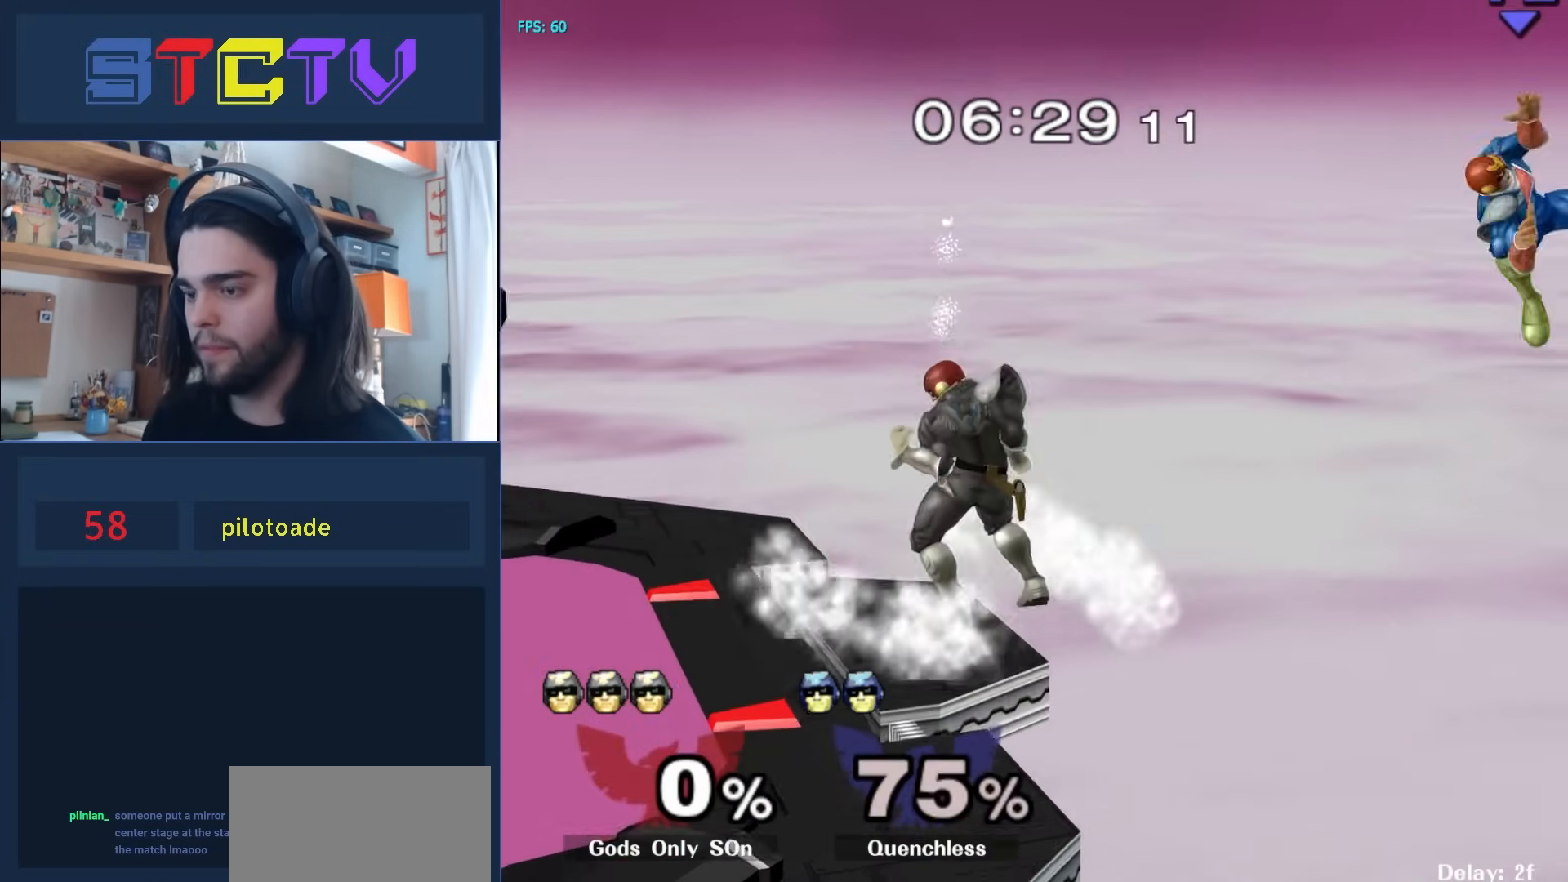
{"buttons": [], "left_stick": "up-left", "right_stick": "center", "events": [[33, "left_stick", "right"], [100, "left_stick", "left"], [267, "left_stick", "up-left"], [400, "B", "down"], [467, "B", "up"]]}
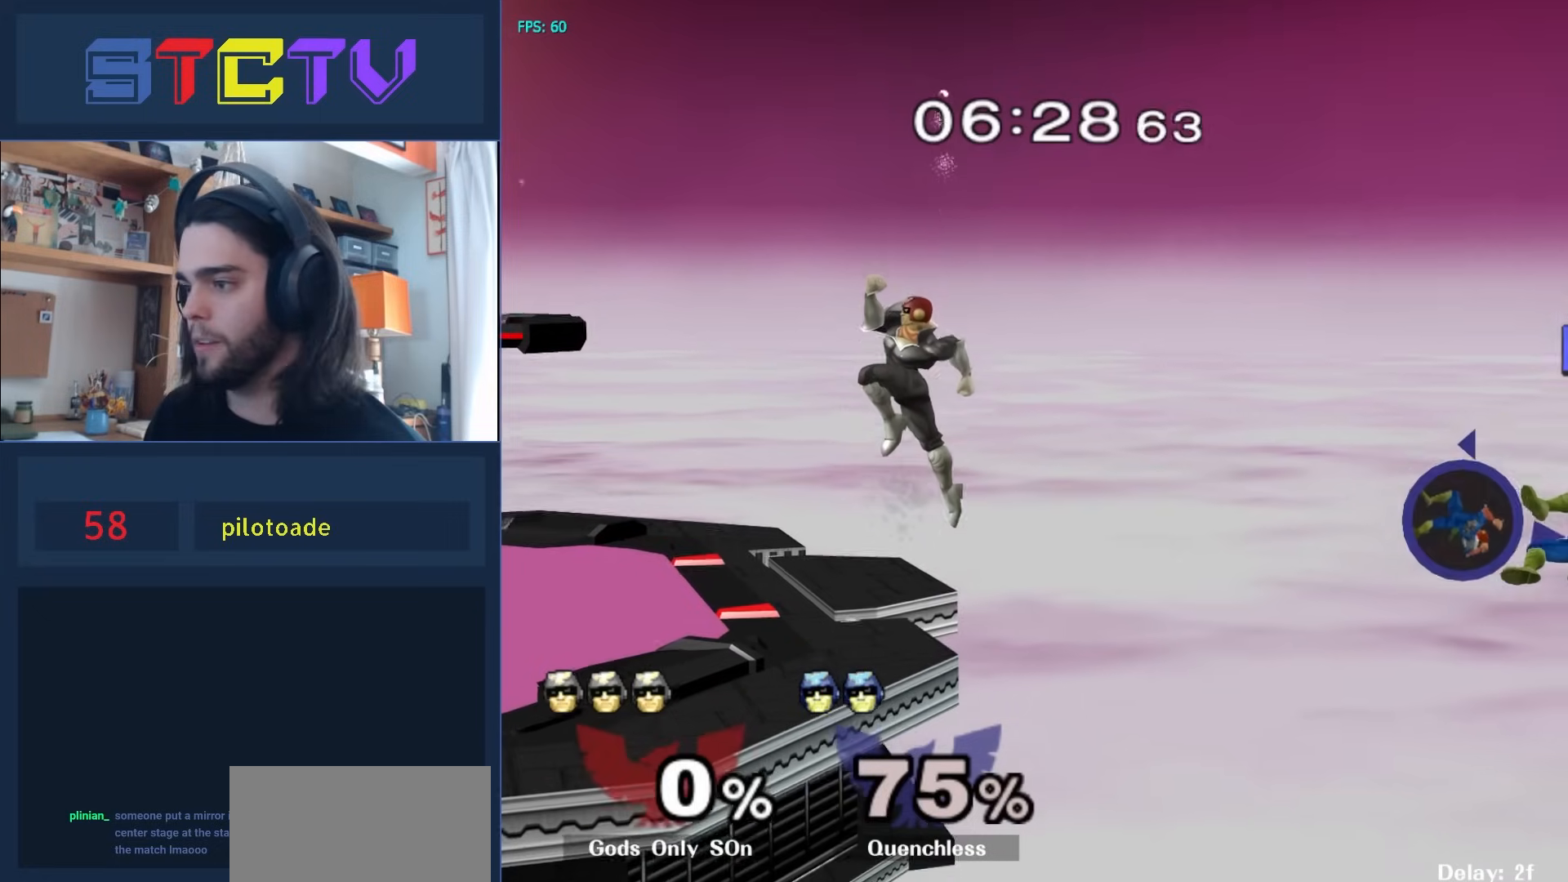
{"buttons": [], "left_stick": "left", "right_stick": "left", "events": [[33, "B", "down"], [100, "B", "up"], [150, "B", "down"], [267, "left_stick", "left"], [333, "B", "up"], [350, "right_stick", "left"]]}
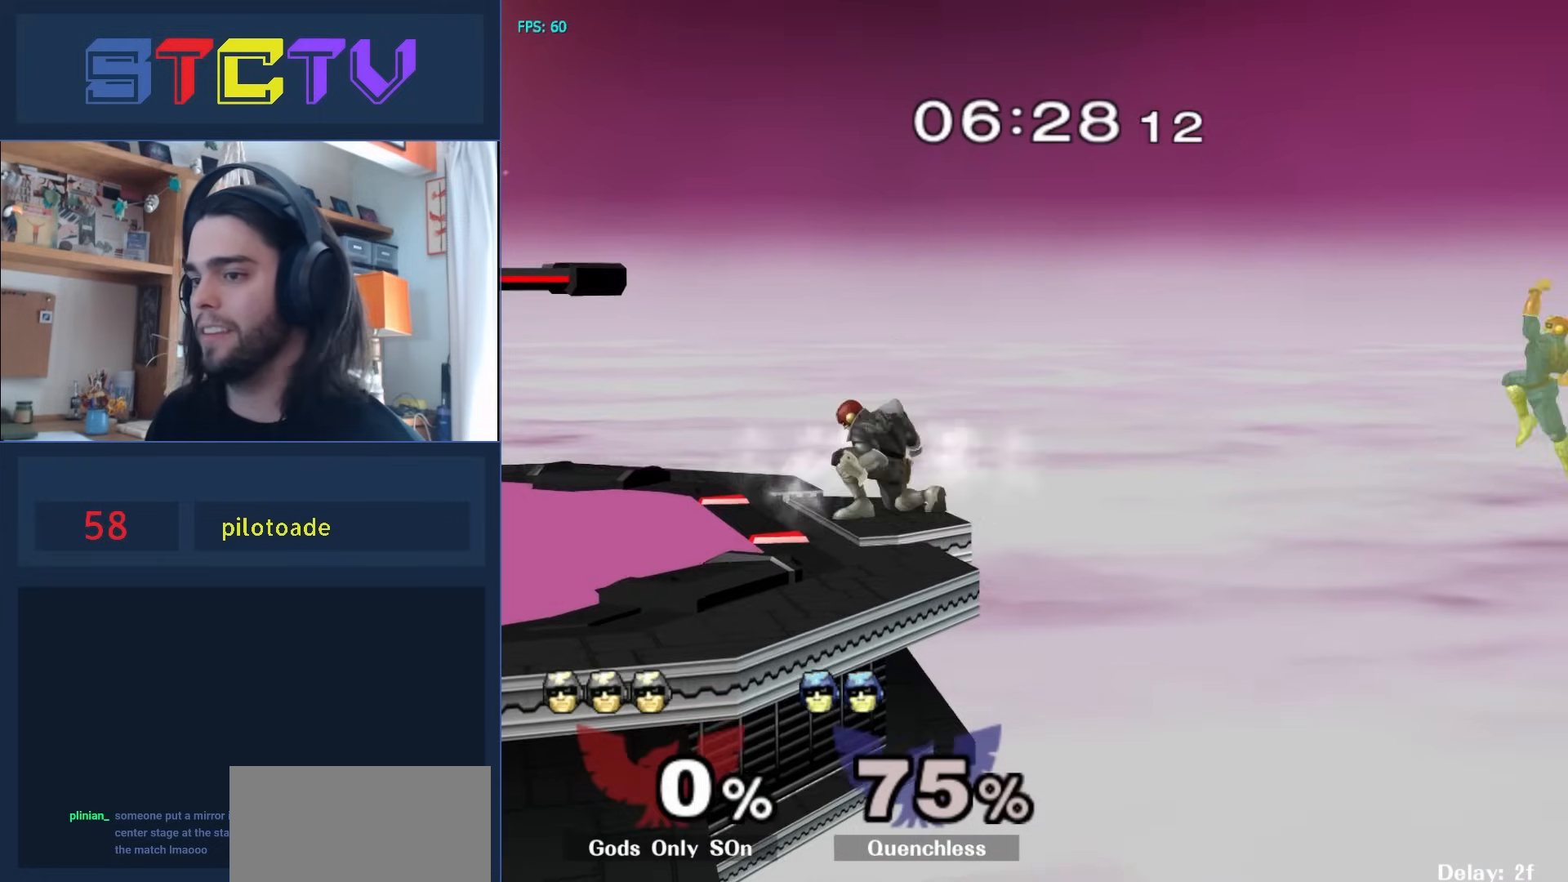
{"buttons": [], "left_stick": "left", "right_stick": "left", "events": []}
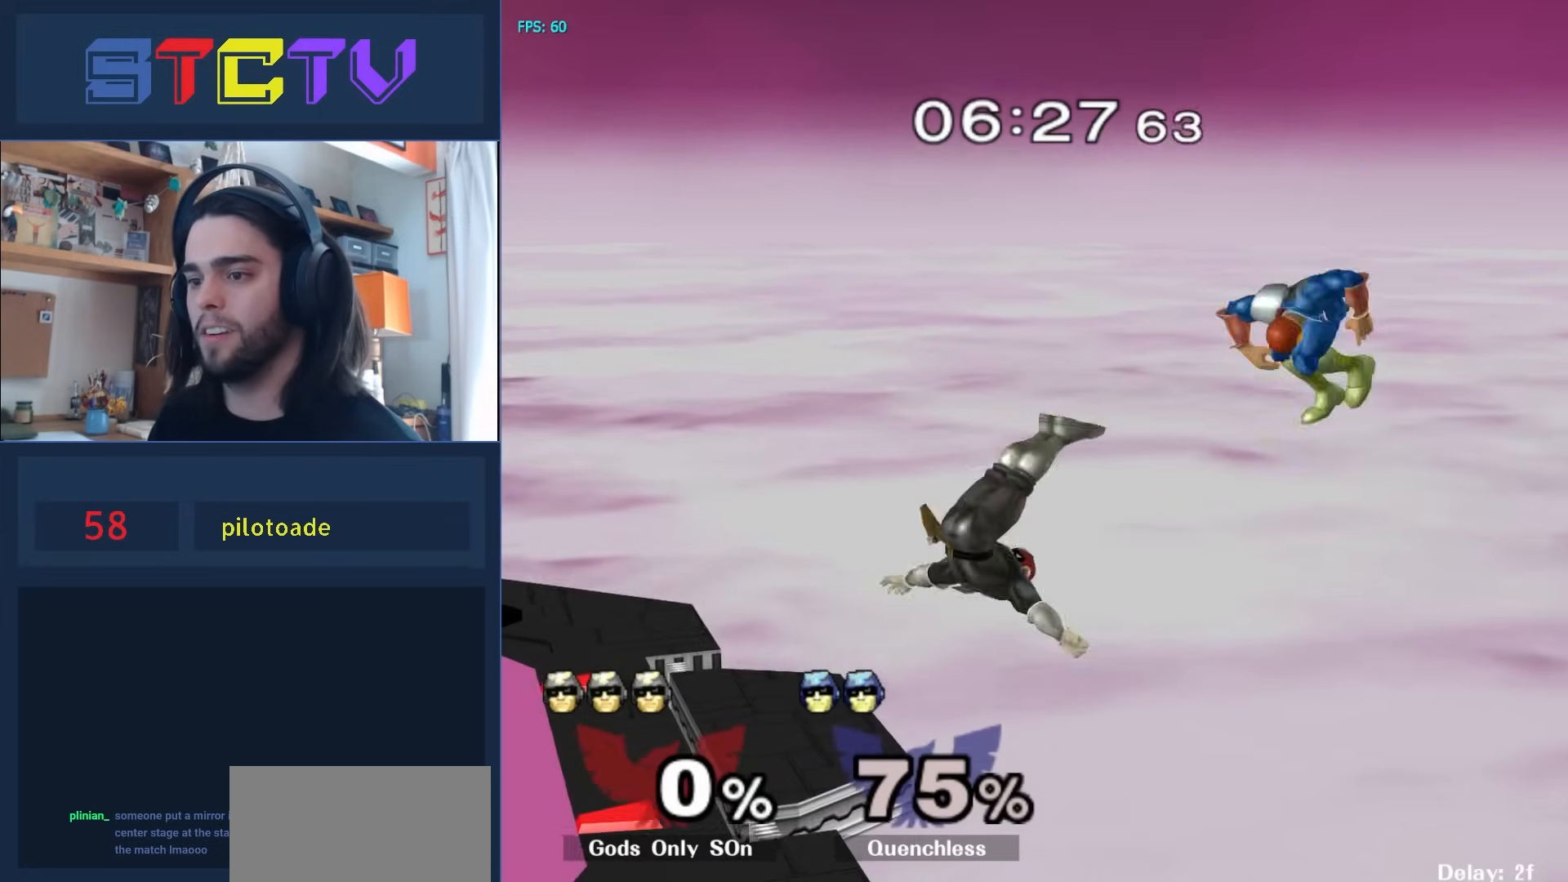
{"buttons": [], "left_stick": "left", "right_stick": "center", "events": [[350, "right_stick", "center"]]}
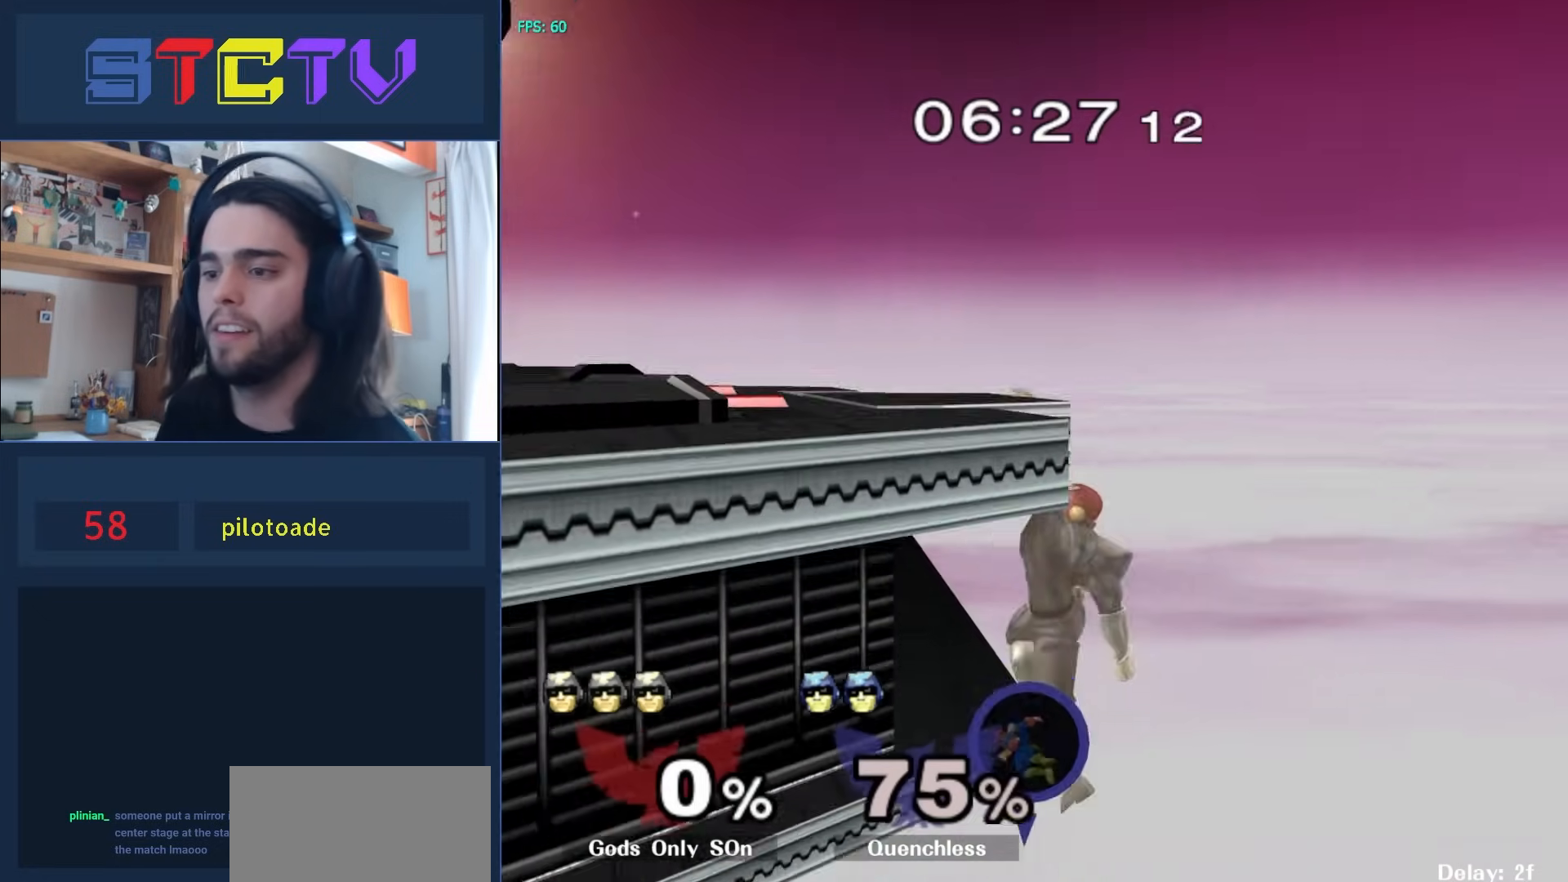
{"buttons": [], "left_stick": "left", "right_stick": "center", "events": []}
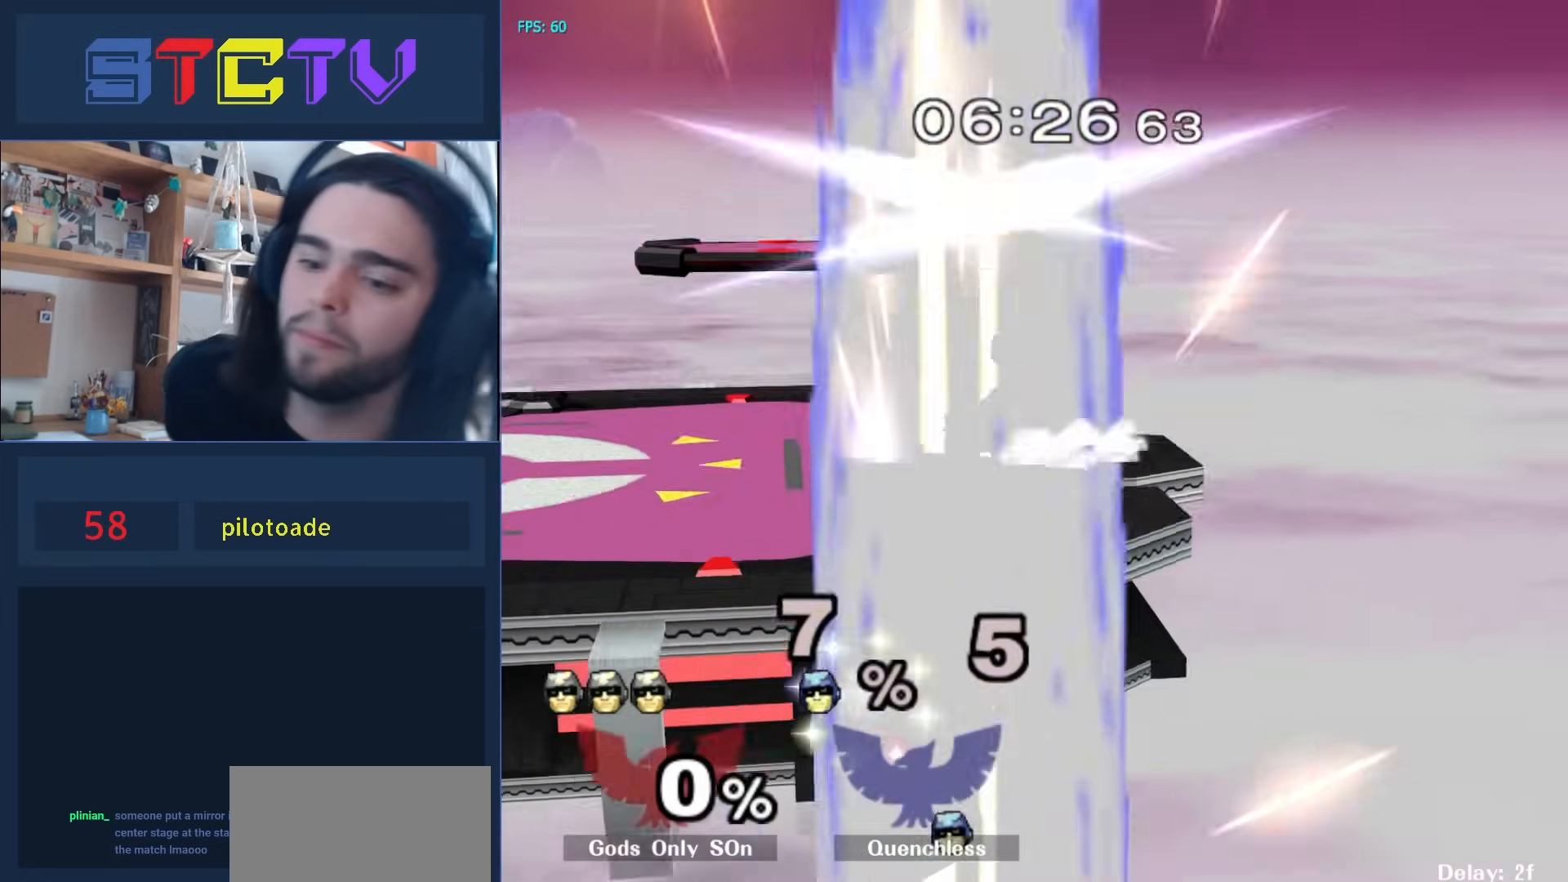
{"buttons": [], "left_stick": "left", "right_stick": "center", "events": []}